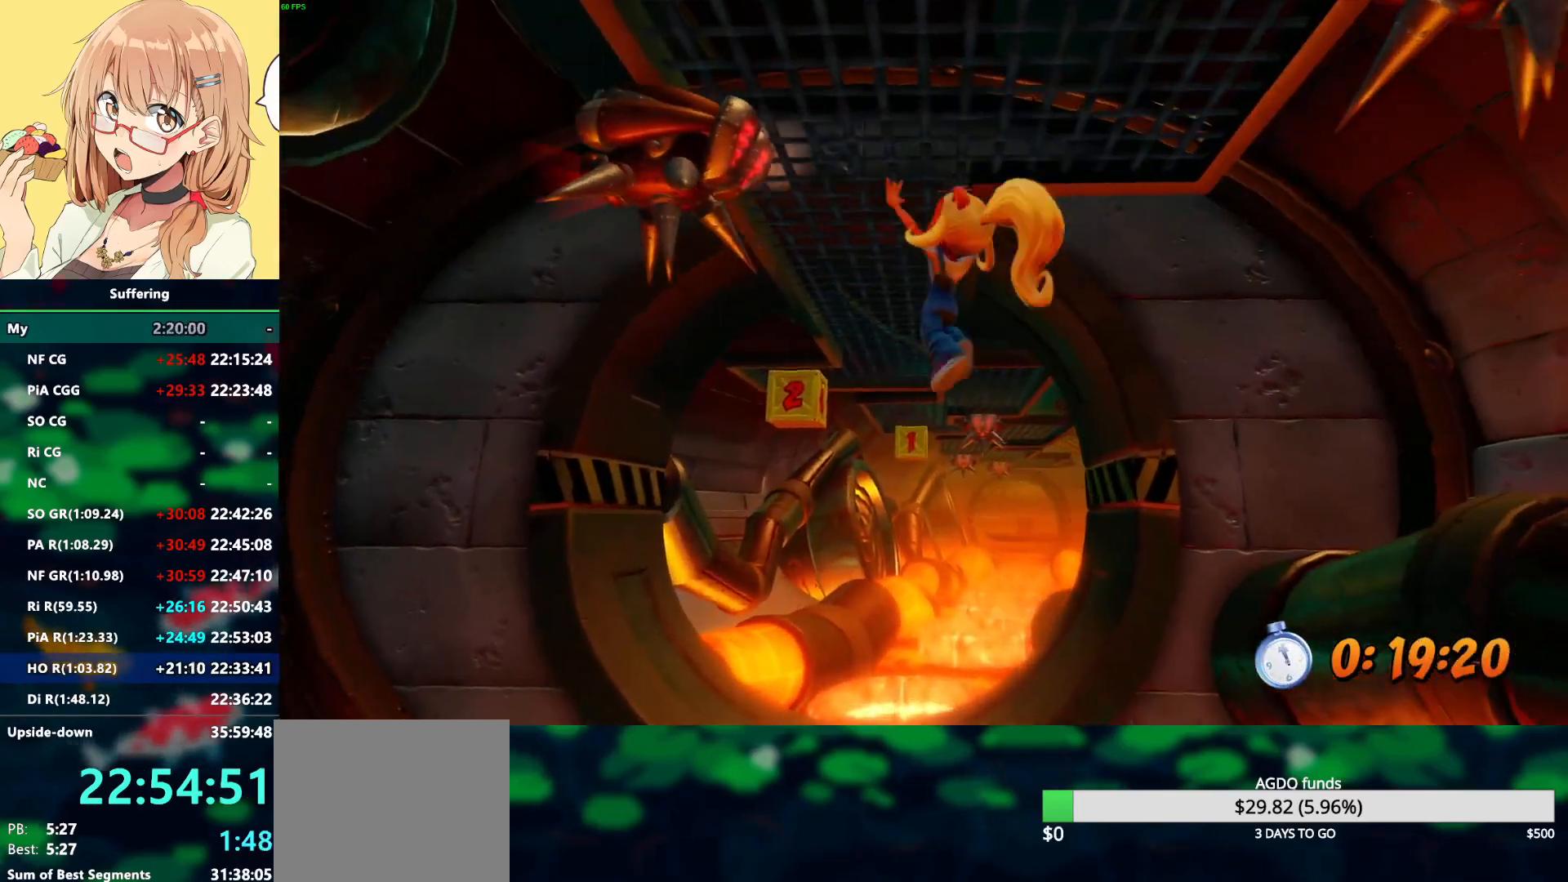
Gameplay with a controller (PlayStation layout); each line is a JSON object with the inputs held at the frame after it. "events" lists button and stick changes between this image and that frame as [ms after this image, input, new state], when the widget could be followed in between.
{"buttons": ["R2", "DPAD_UP"], "left_stick": "center", "right_stick": "center", "events": [[50, "DPAD_LEFT", "up"]]}
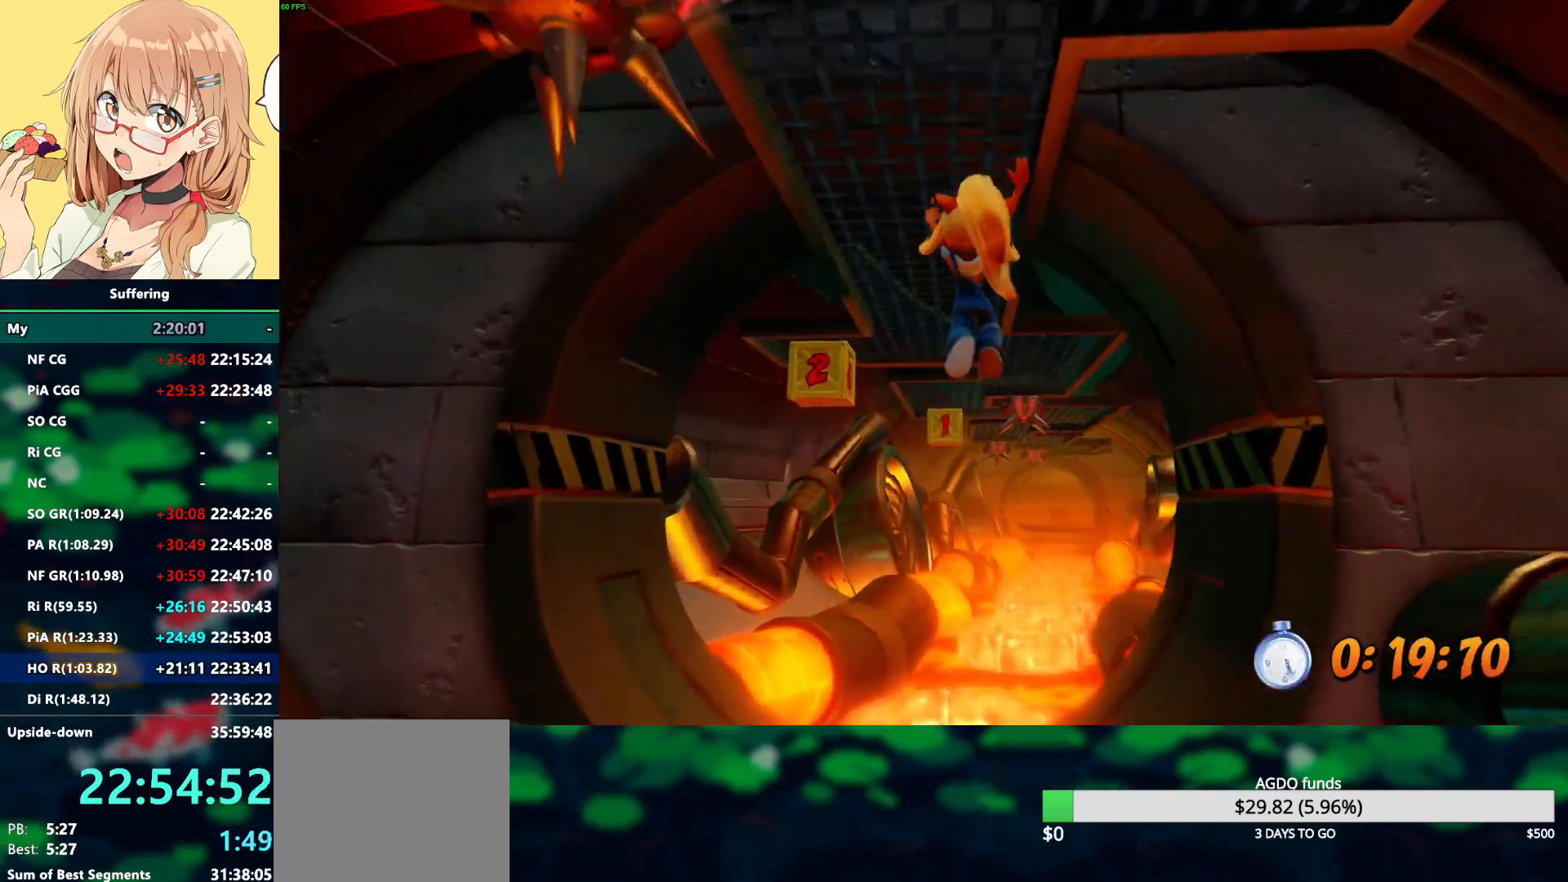
{"buttons": ["R2", "DPAD_UP"], "left_stick": "center", "right_stick": "center", "events": [[167, "DPAD_LEFT", "down"], [417, "DPAD_LEFT", "up"]]}
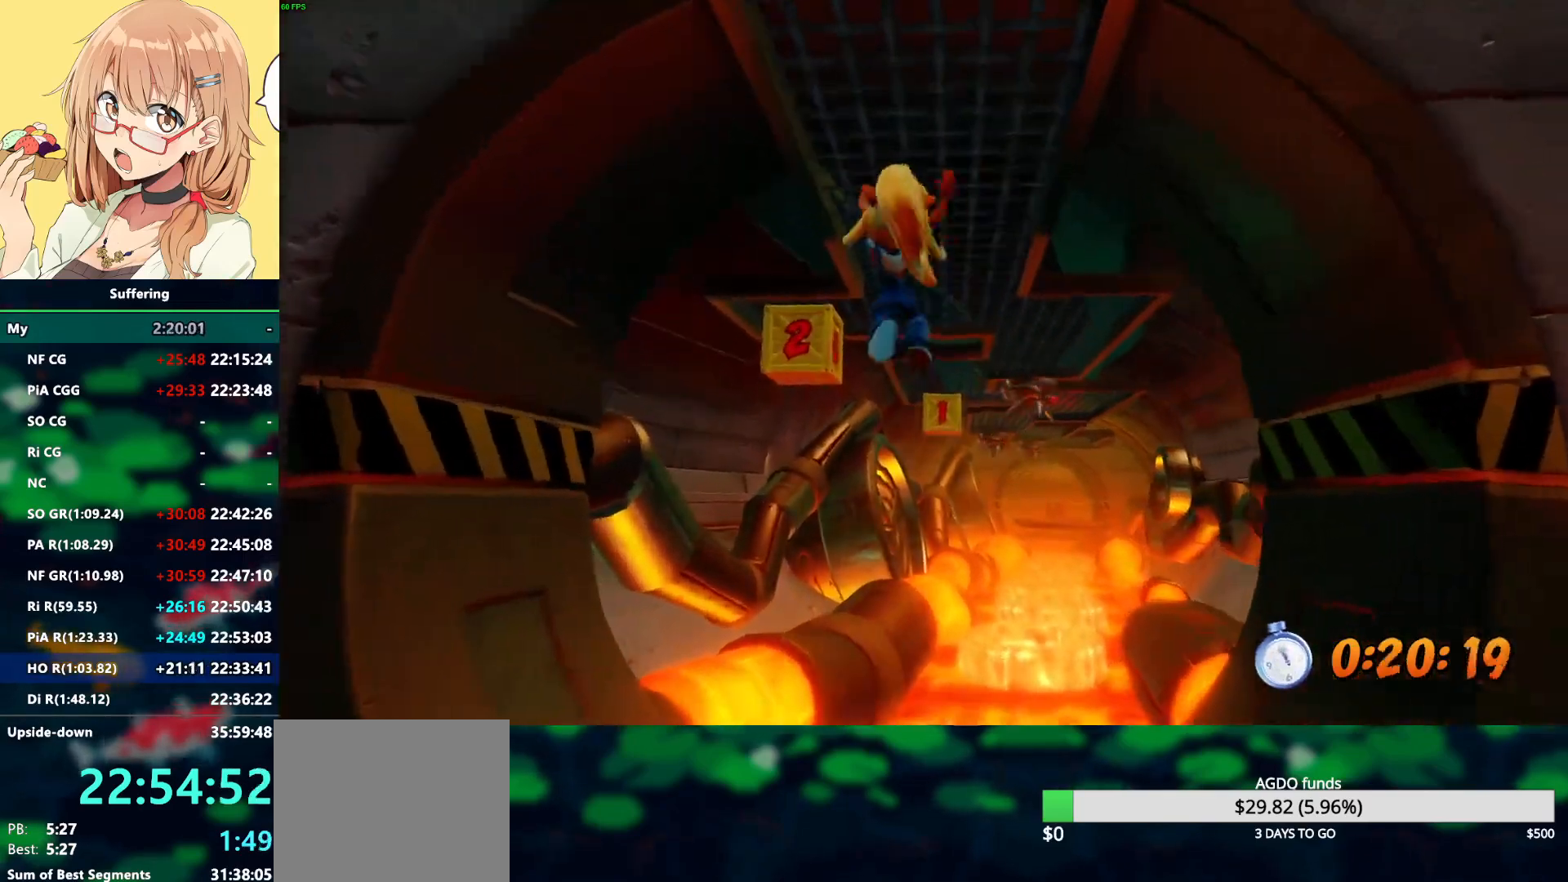
{"buttons": ["R2", "DPAD_UP"], "left_stick": "center", "right_stick": "center", "events": []}
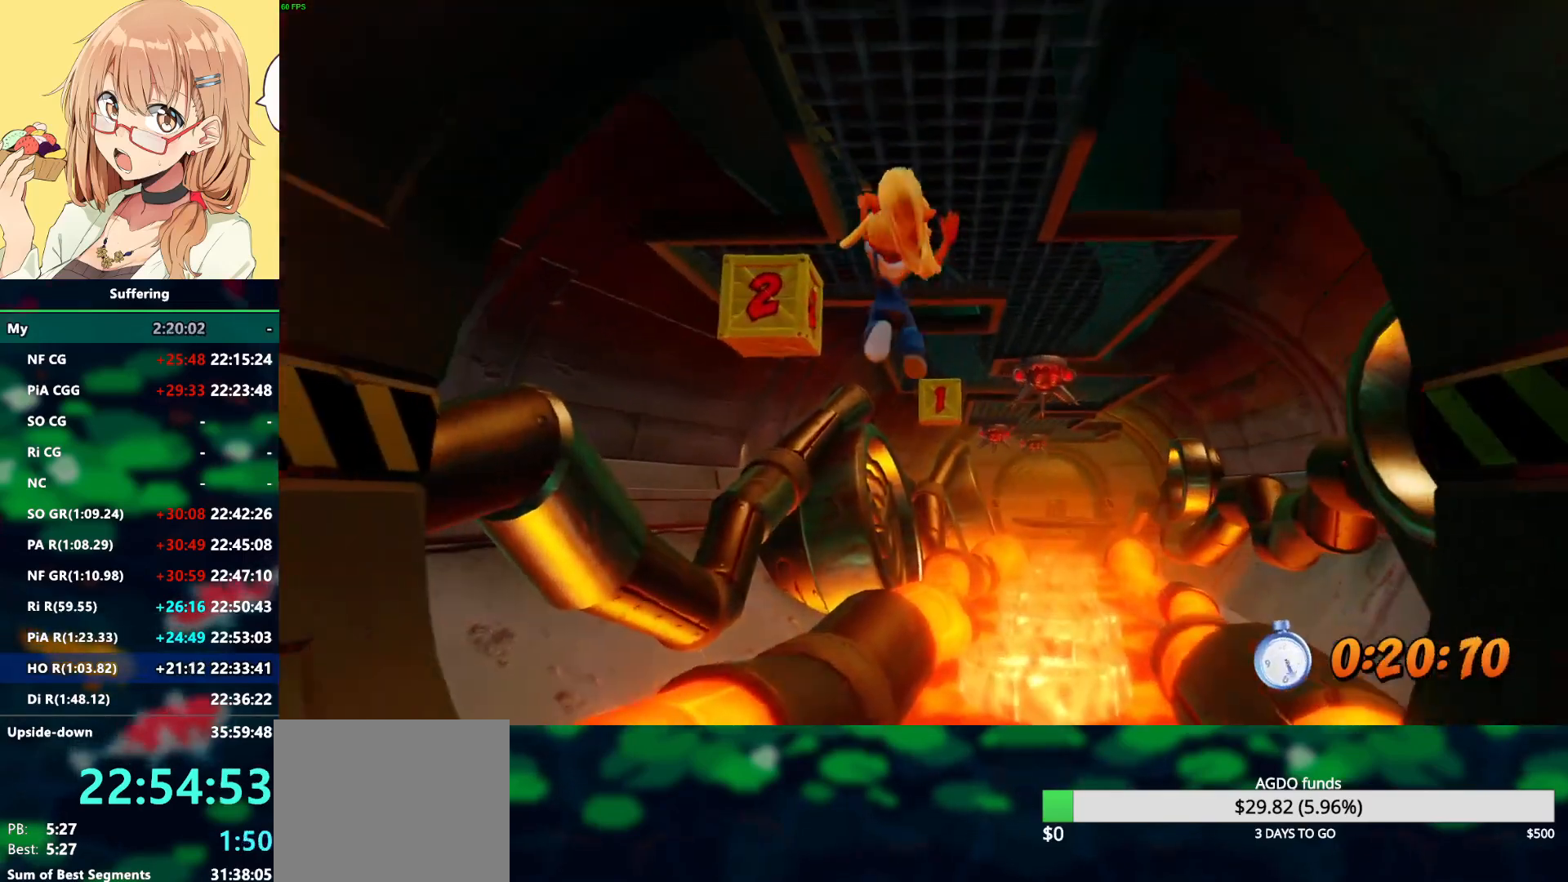
{"buttons": ["R2", "DPAD_UP", "DPAD_LEFT"], "left_stick": "center", "right_stick": "center", "events": [[133, "DPAD_LEFT", "down"], [350, "SQUARE", "down"], [483, "SQUARE", "up"]]}
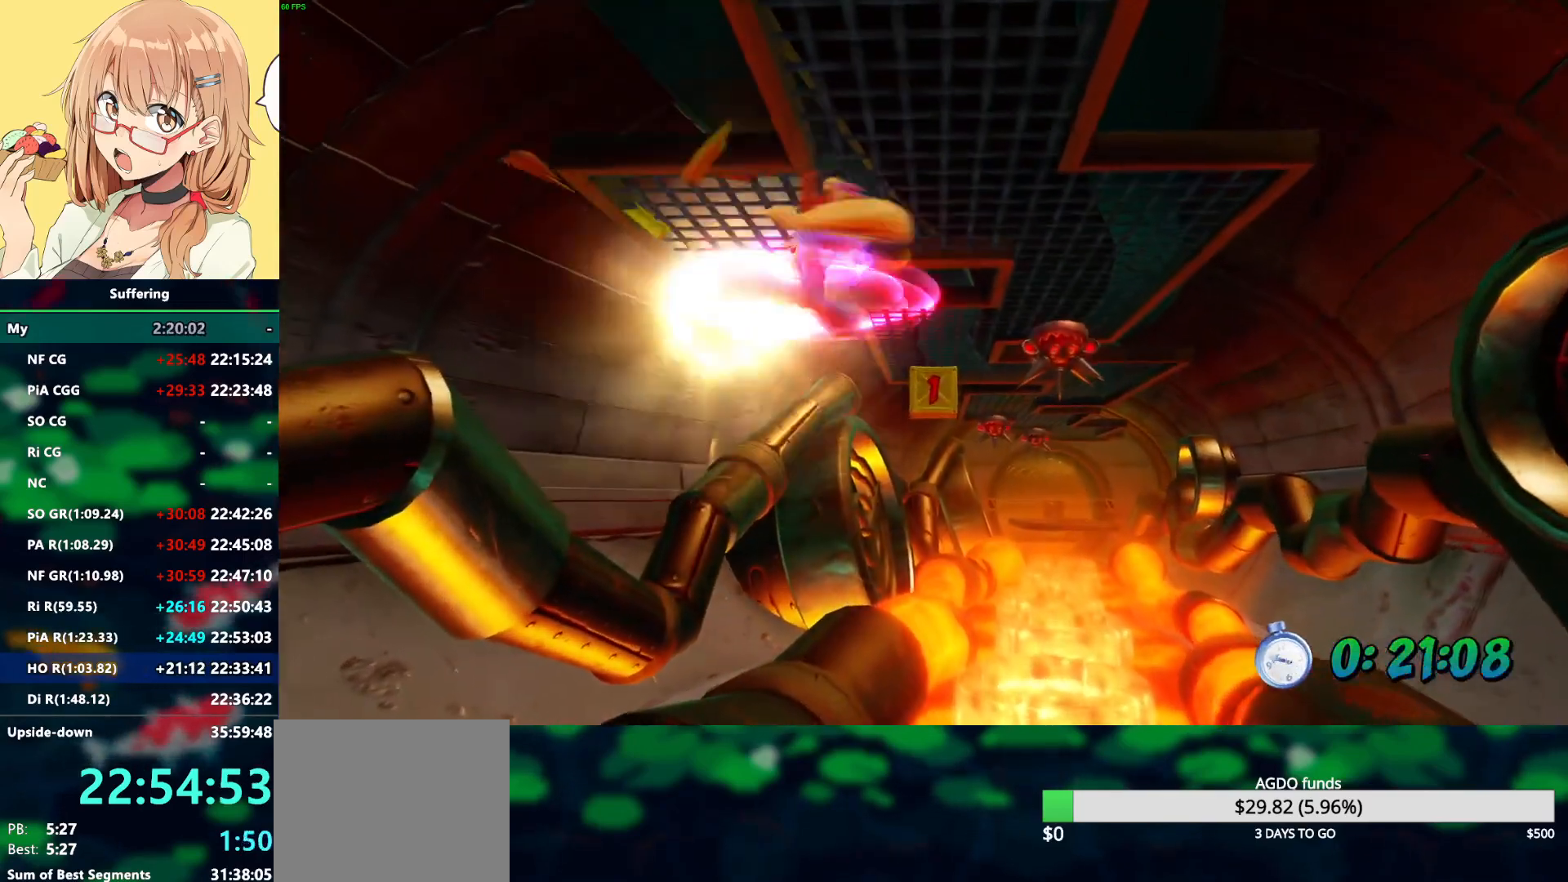
{"buttons": ["R2", "DPAD_UP", "DPAD_RIGHT"], "left_stick": "center", "right_stick": "center", "events": [[33, "DPAD_LEFT", "up"], [367, "DPAD_RIGHT", "down"]]}
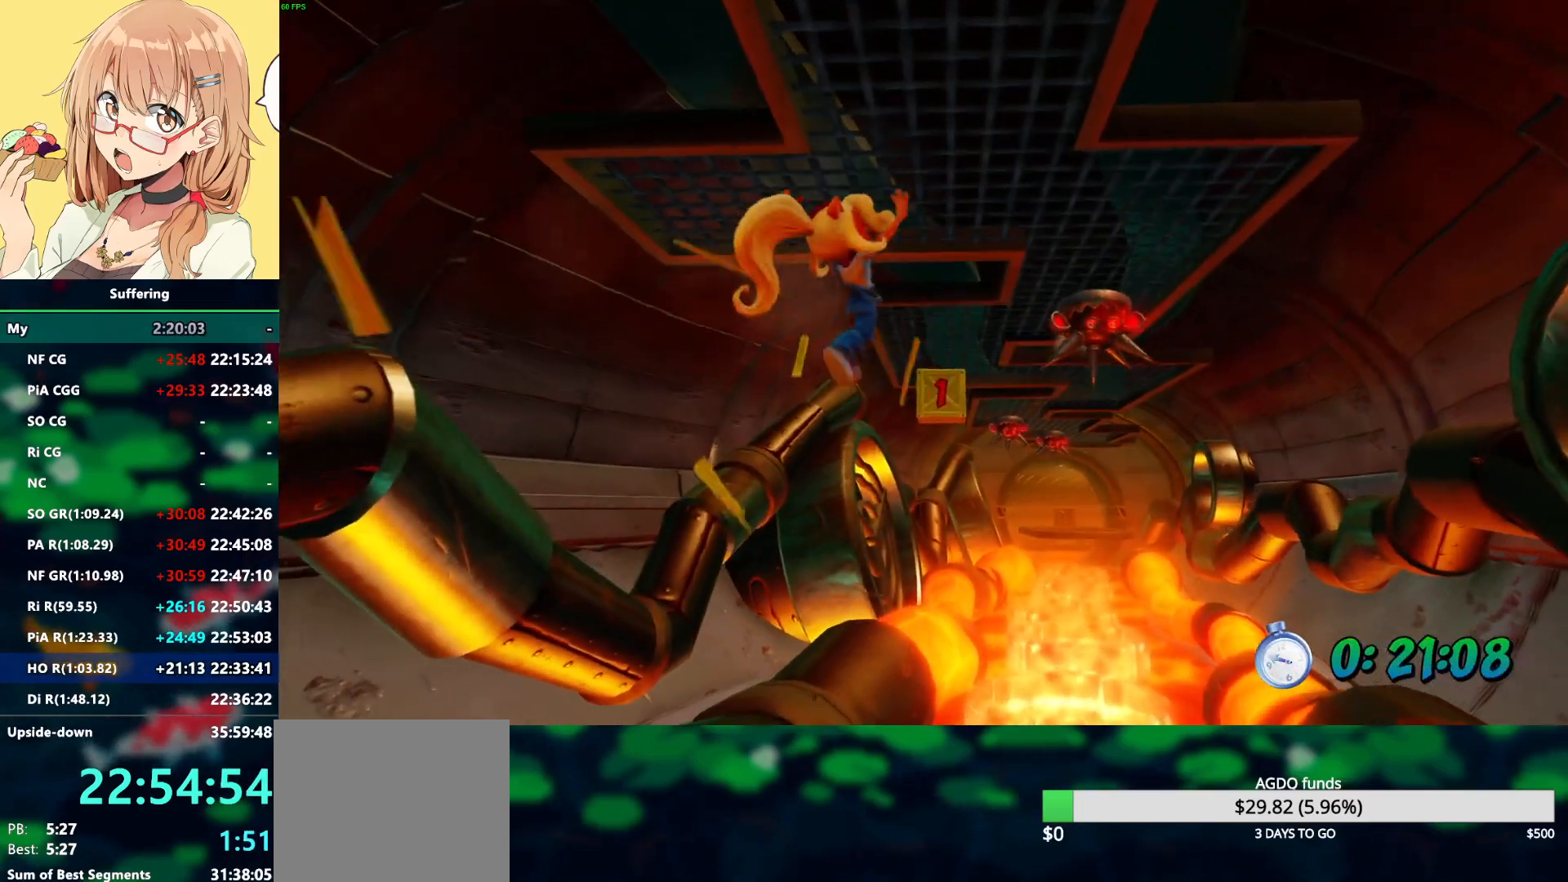
{"buttons": ["R2"], "left_stick": "center", "right_stick": "center", "events": [[83, "DPAD_RIGHT", "up"], [433, "DPAD_UP", "up"]]}
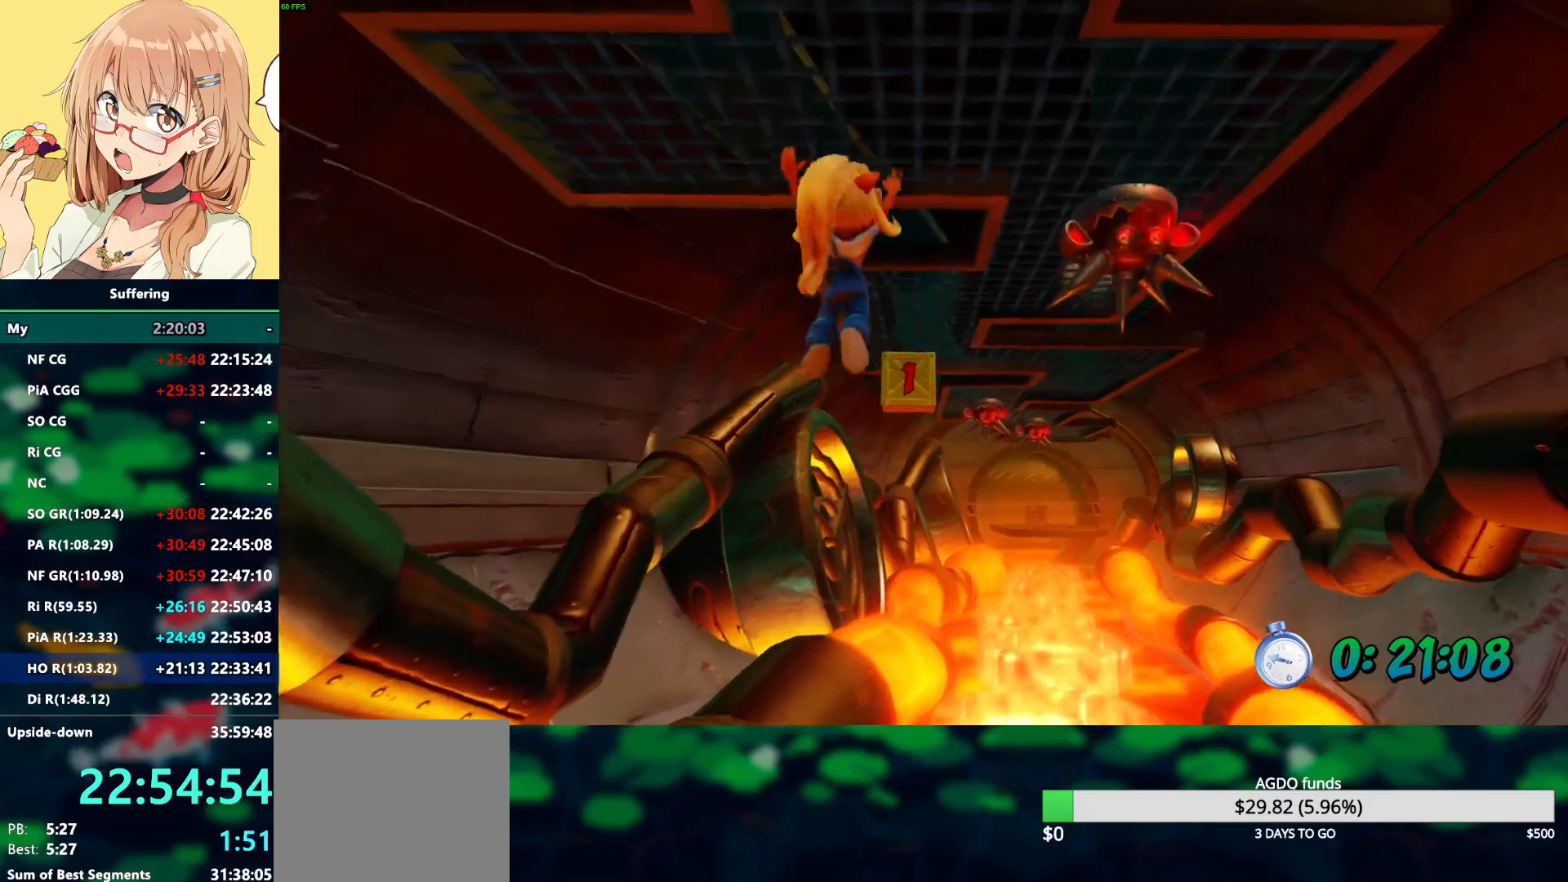
{"buttons": ["R2"], "left_stick": "center", "right_stick": "center", "events": []}
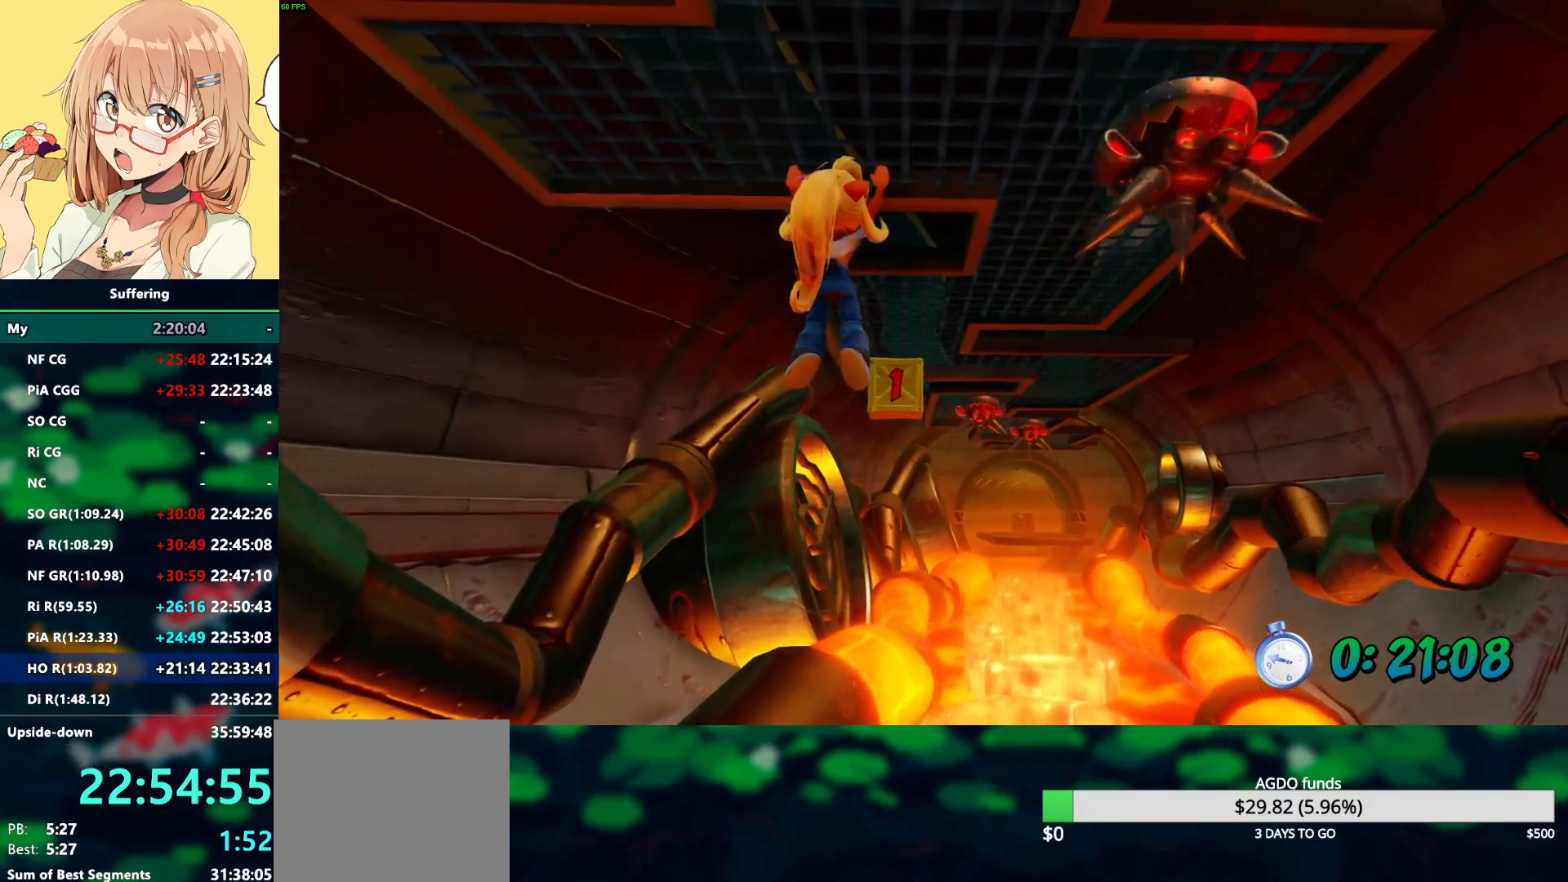
{"buttons": ["R2", "DPAD_UP", "DPAD_RIGHT"], "left_stick": "center", "right_stick": "center", "events": [[167, "DPAD_RIGHT", "down"], [300, "DPAD_UP", "down"]]}
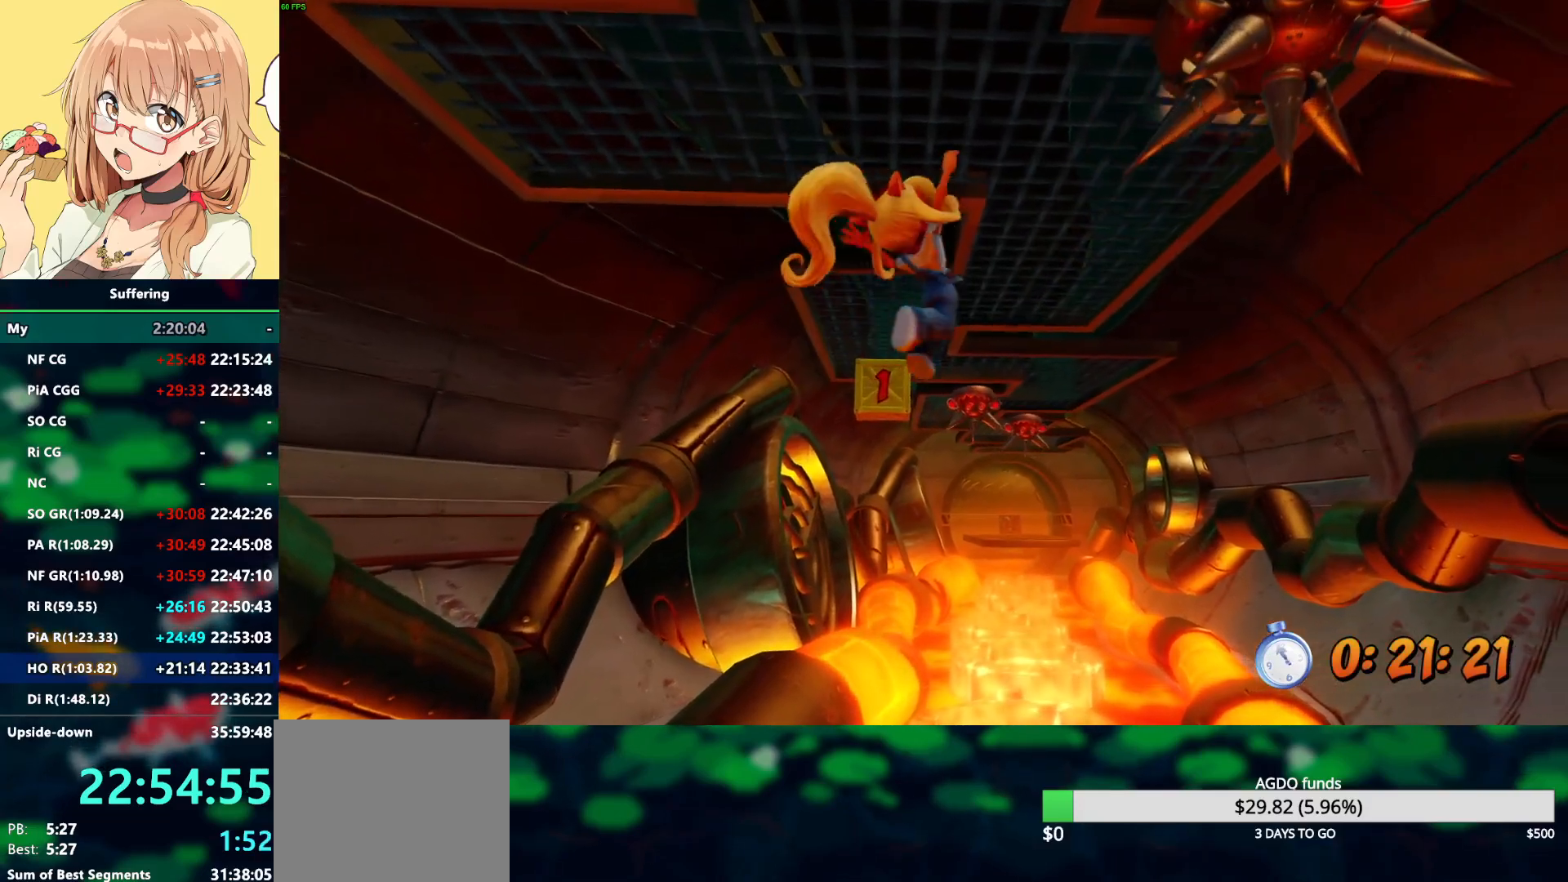
{"buttons": ["R2", "DPAD_UP"], "left_stick": "center", "right_stick": "center", "events": [[483, "DPAD_RIGHT", "up"]]}
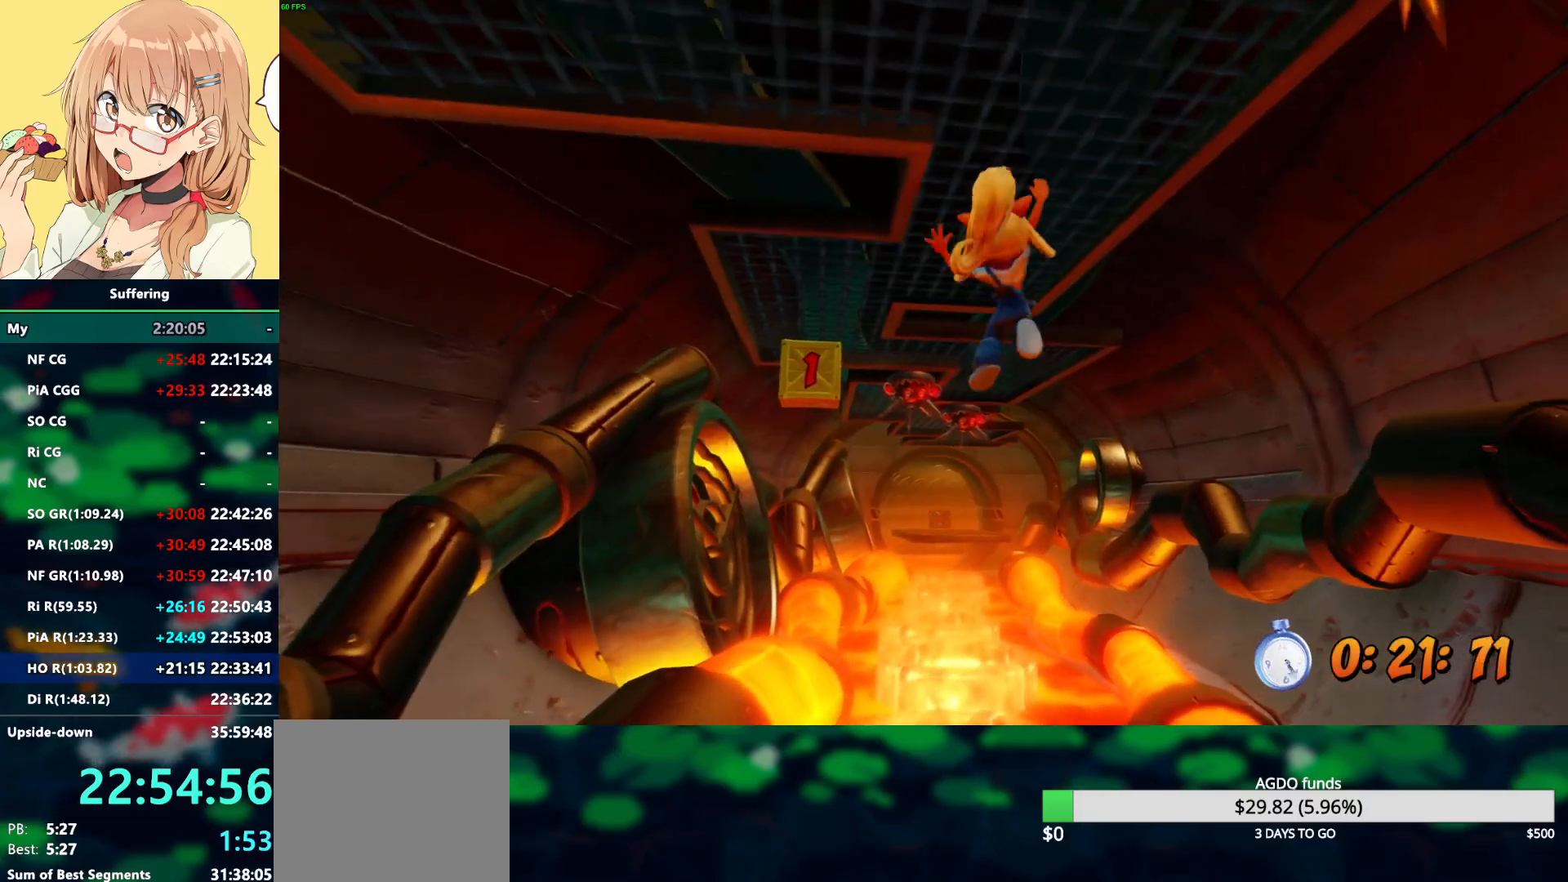
{"buttons": ["R2", "DPAD_UP", "DPAD_LEFT"], "left_stick": "center", "right_stick": "center", "events": [[83, "DPAD_LEFT", "down"]]}
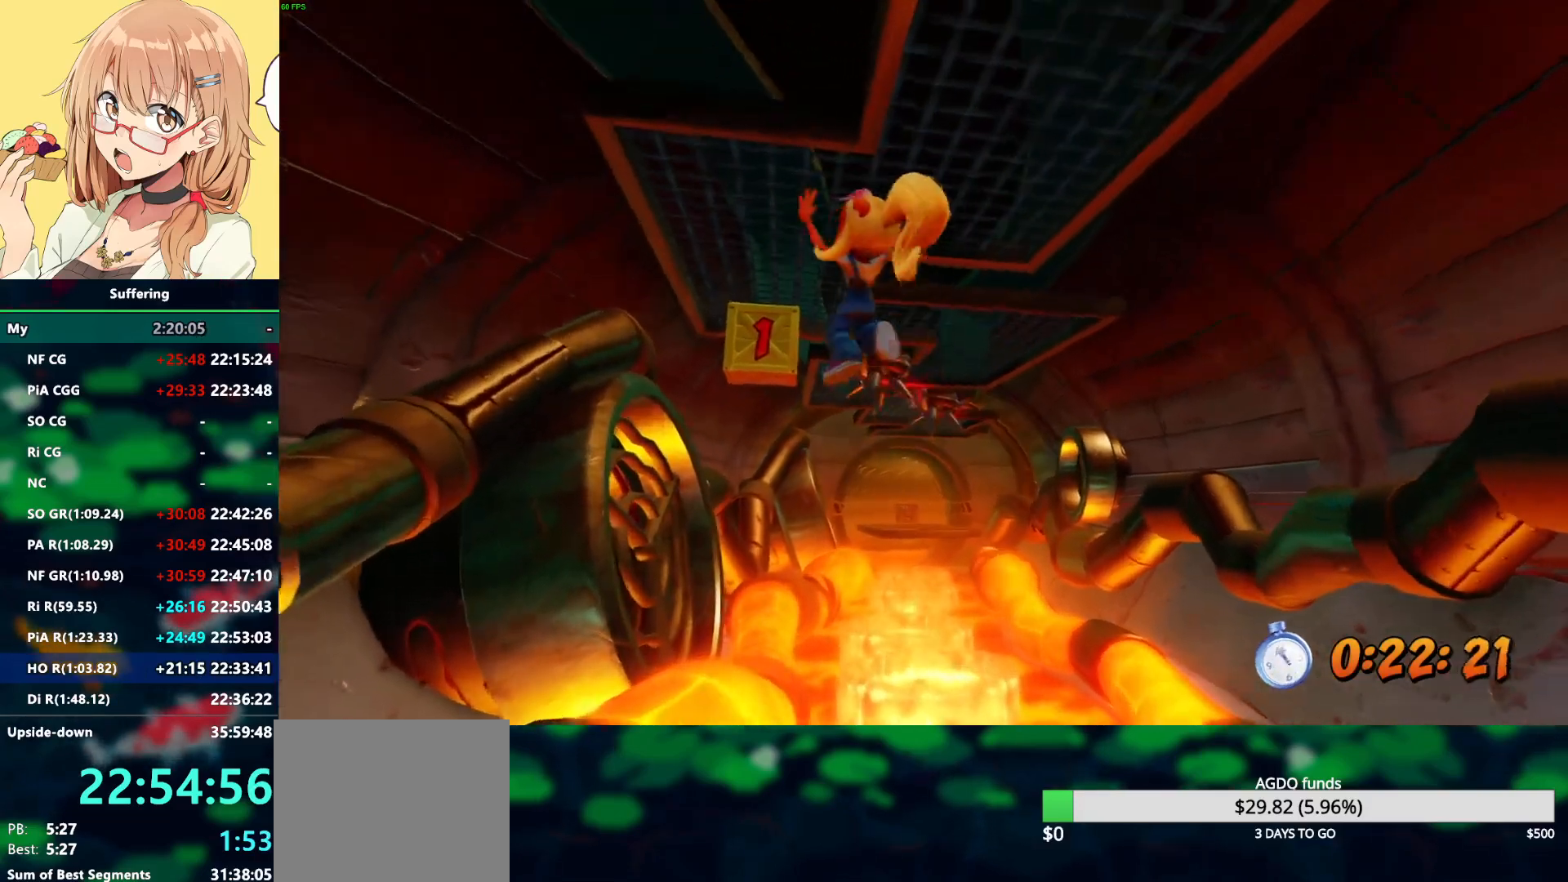
{"buttons": ["R2", "DPAD_UP"], "left_stick": "center", "right_stick": "center", "events": [[283, "DPAD_LEFT", "up"]]}
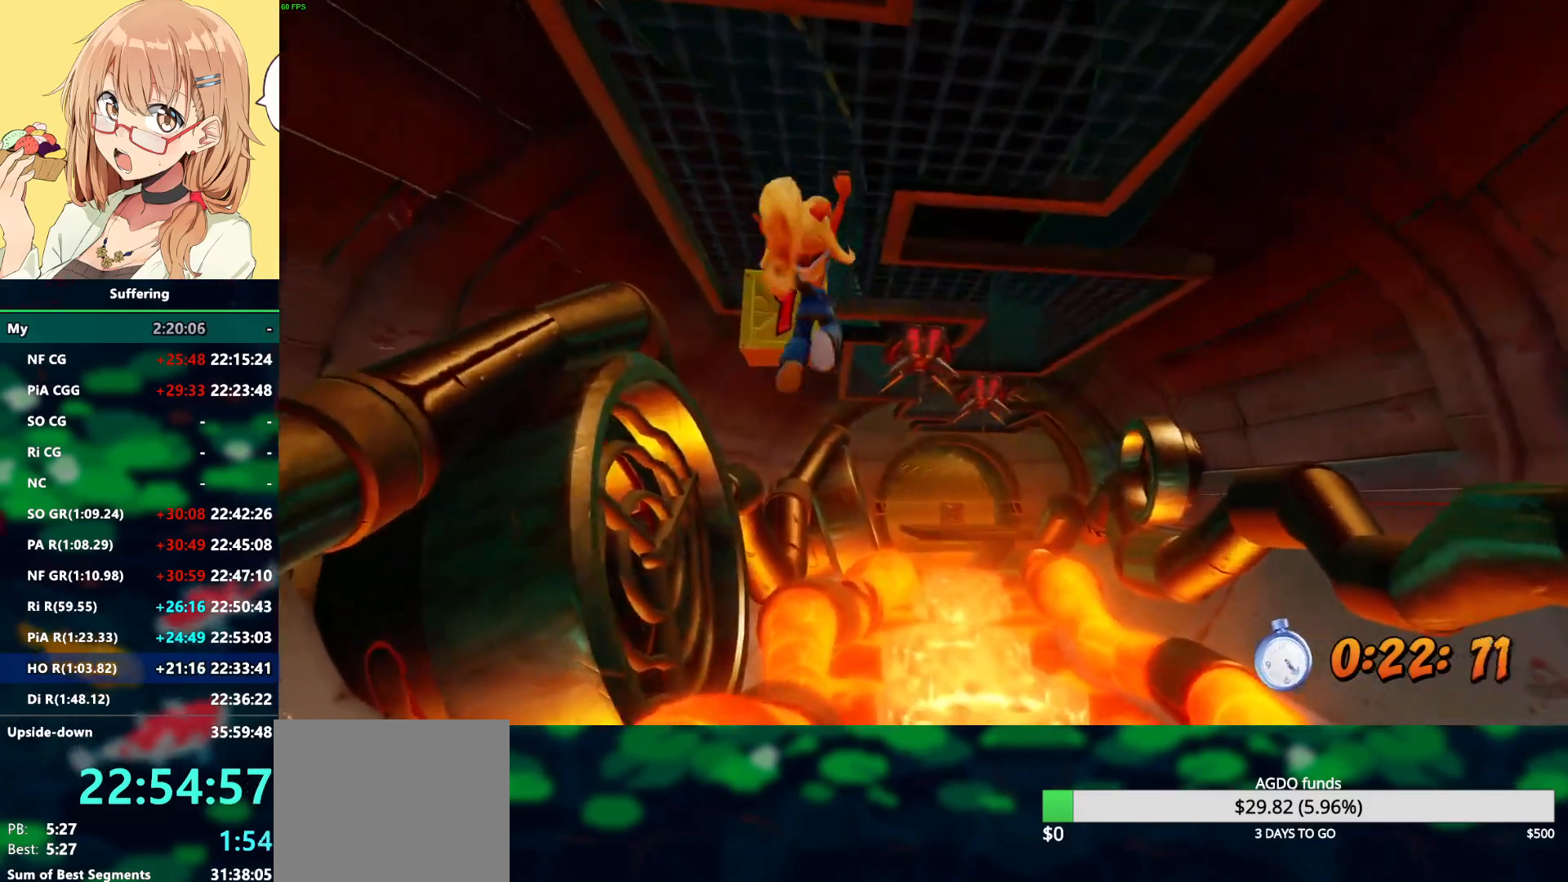
{"buttons": ["SQUARE", "R2", "DPAD_UP"], "left_stick": "center", "right_stick": "center", "events": [[267, "DPAD_LEFT", "down"], [317, "DPAD_LEFT", "up"], [433, "SQUARE", "down"]]}
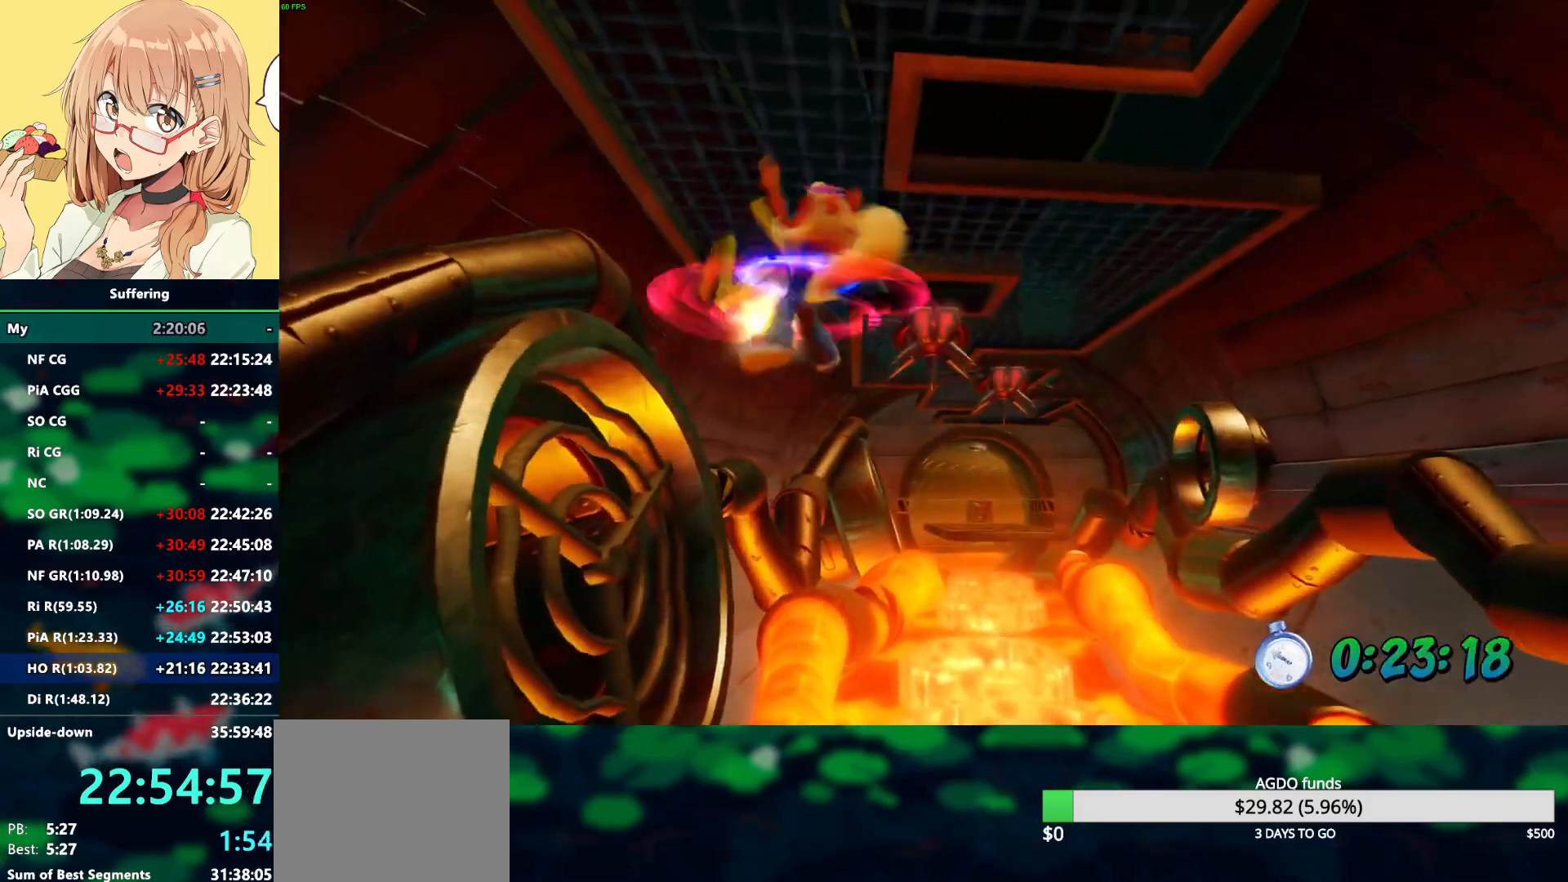
{"buttons": ["R2", "DPAD_UP", "DPAD_RIGHT"], "left_stick": "center", "right_stick": "center", "events": [[83, "SQUARE", "up"], [117, "DPAD_RIGHT", "down"]]}
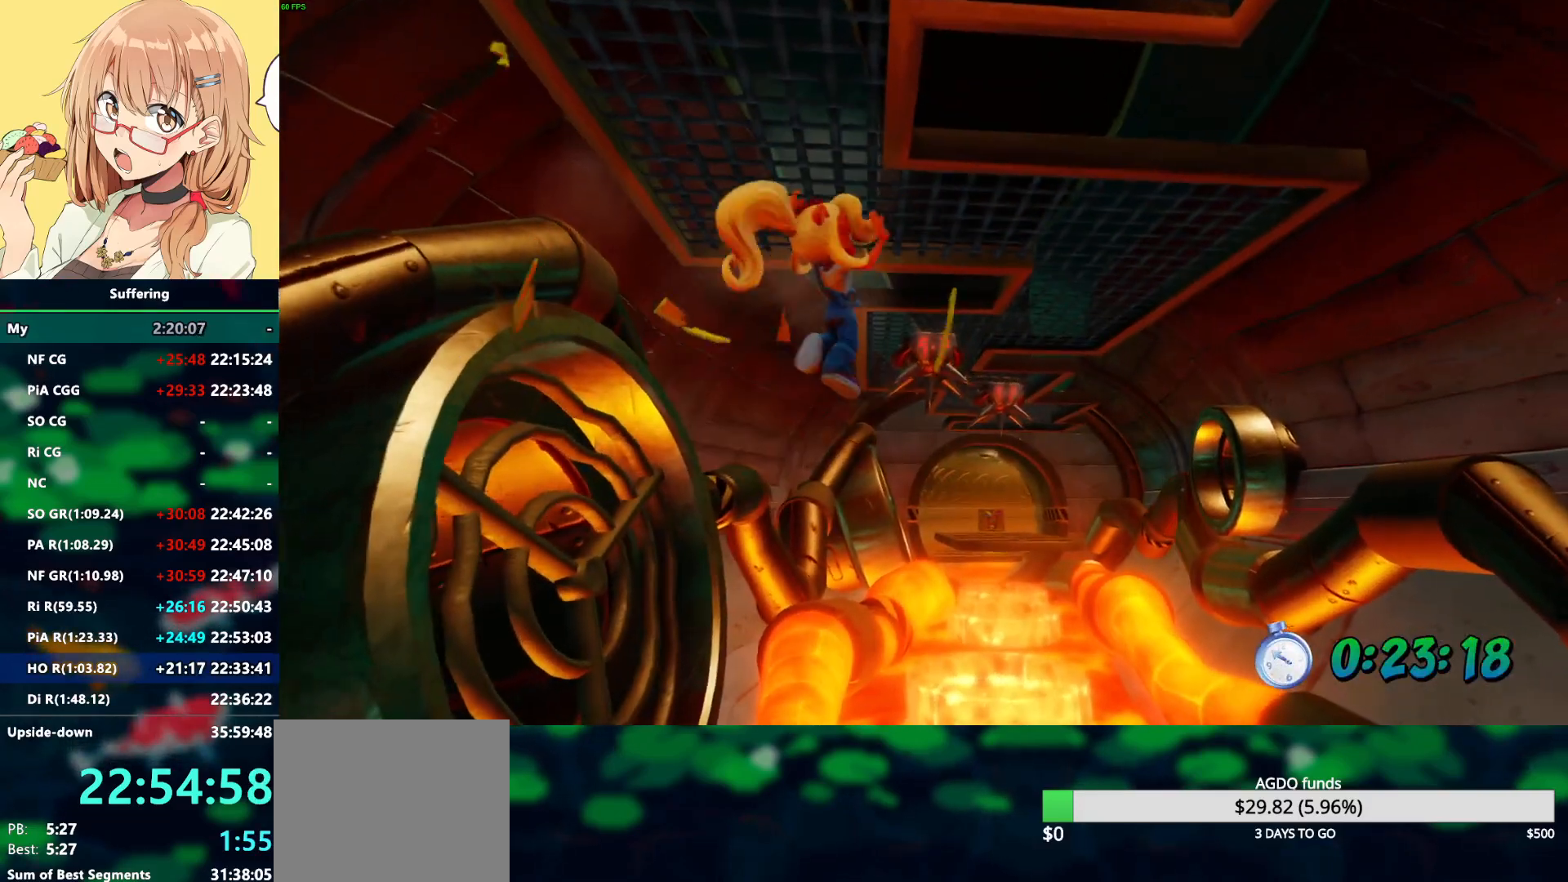
{"buttons": ["R2", "DPAD_UP", "DPAD_RIGHT"], "left_stick": "center", "right_stick": "center", "events": []}
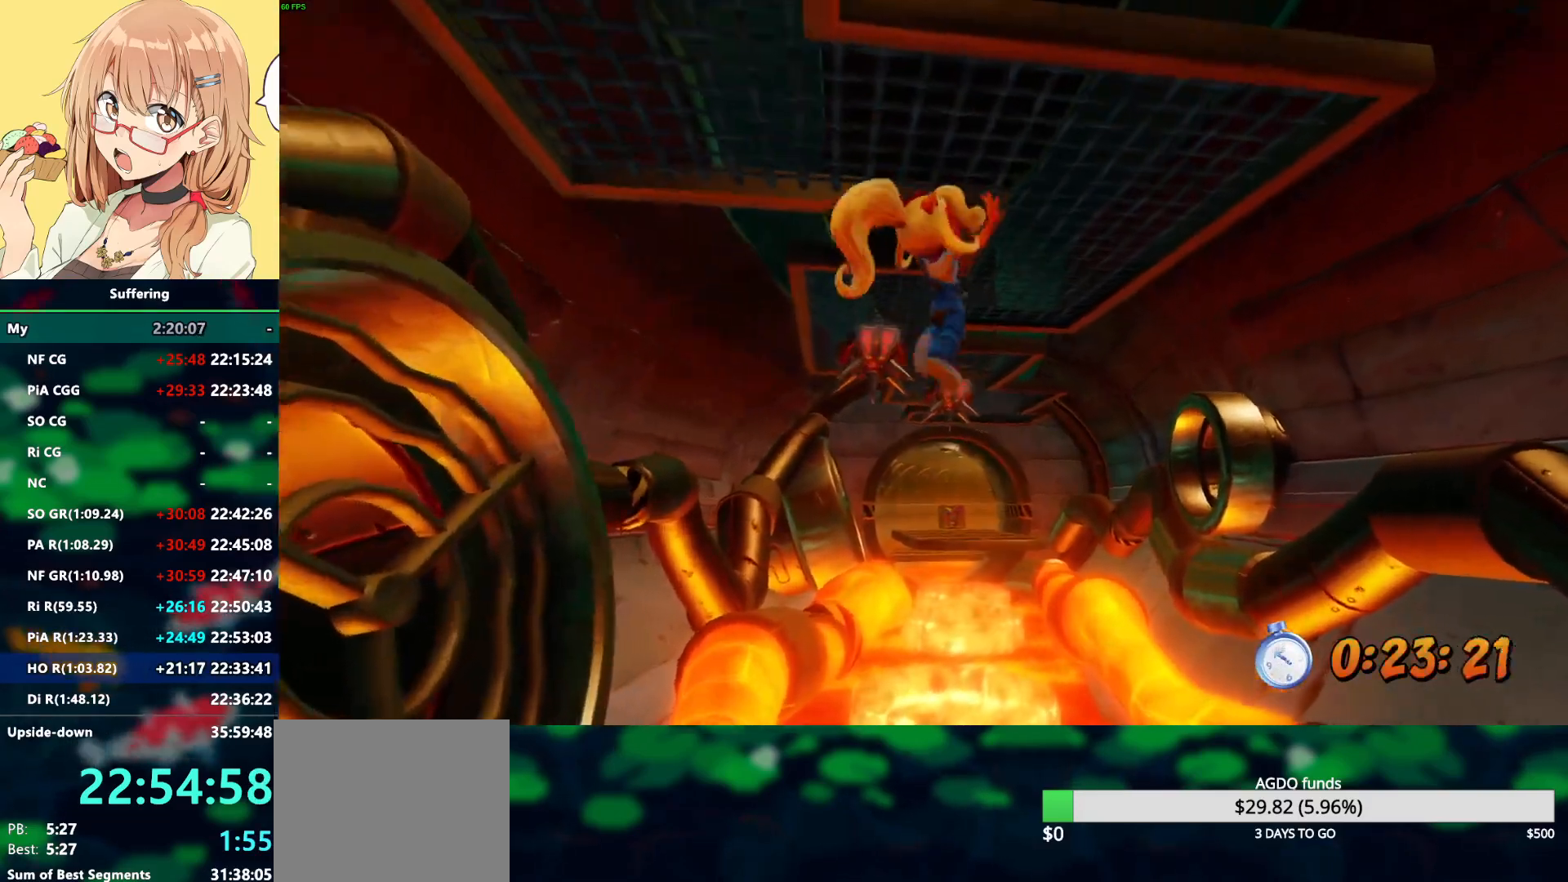
{"buttons": ["R2", "DPAD_UP", "DPAD_LEFT"], "left_stick": "center", "right_stick": "center", "events": [[217, "DPAD_RIGHT", "up"], [483, "DPAD_LEFT", "down"]]}
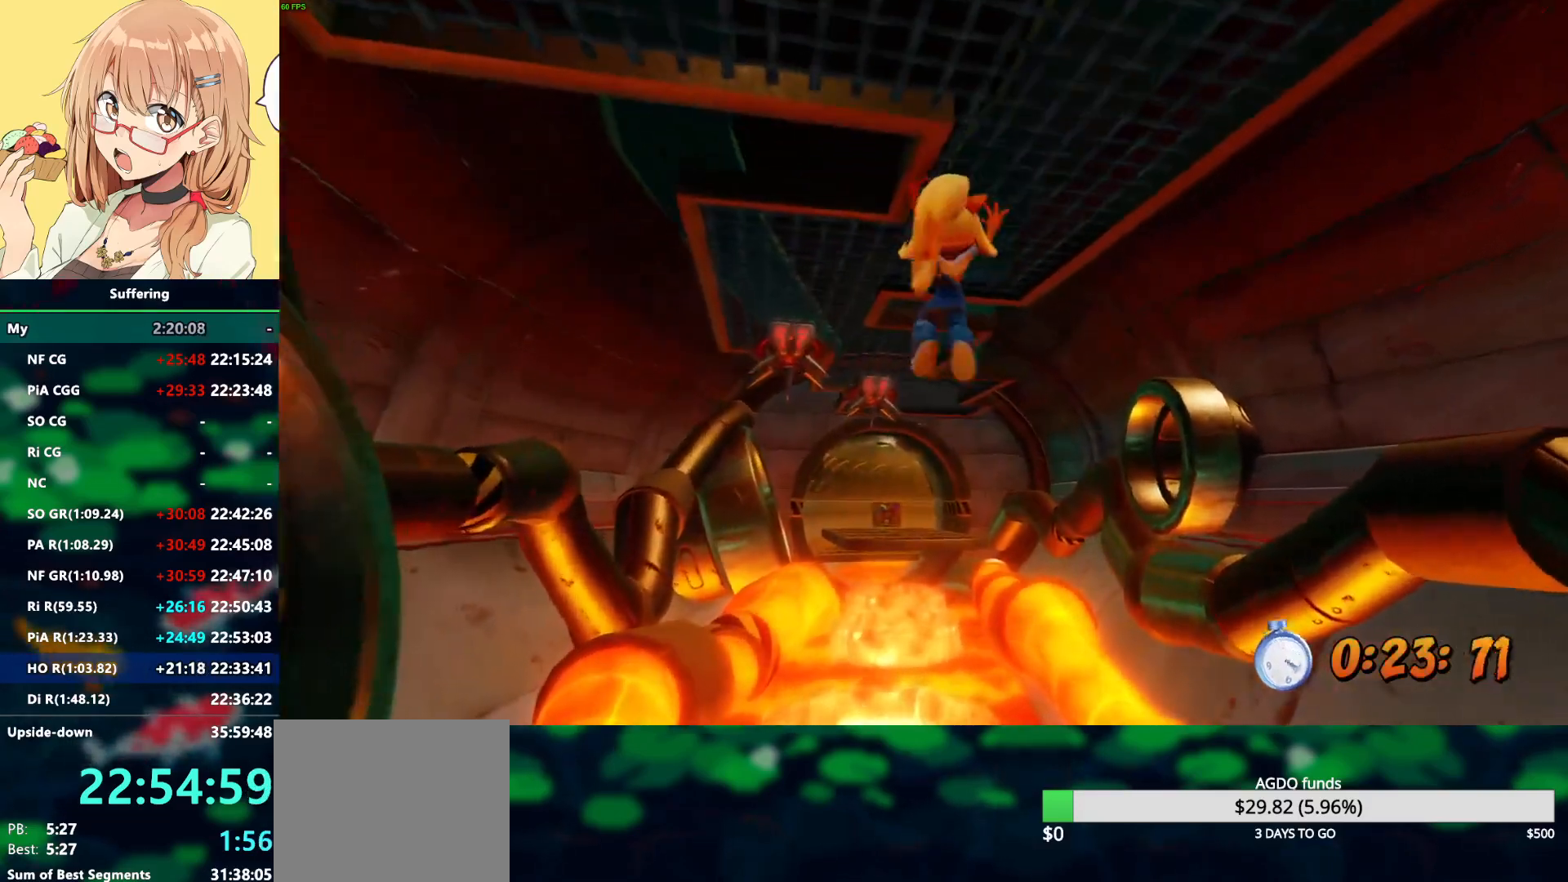
{"buttons": ["R2", "DPAD_UP"], "left_stick": "center", "right_stick": "center", "events": [[500, "DPAD_LEFT", "up"]]}
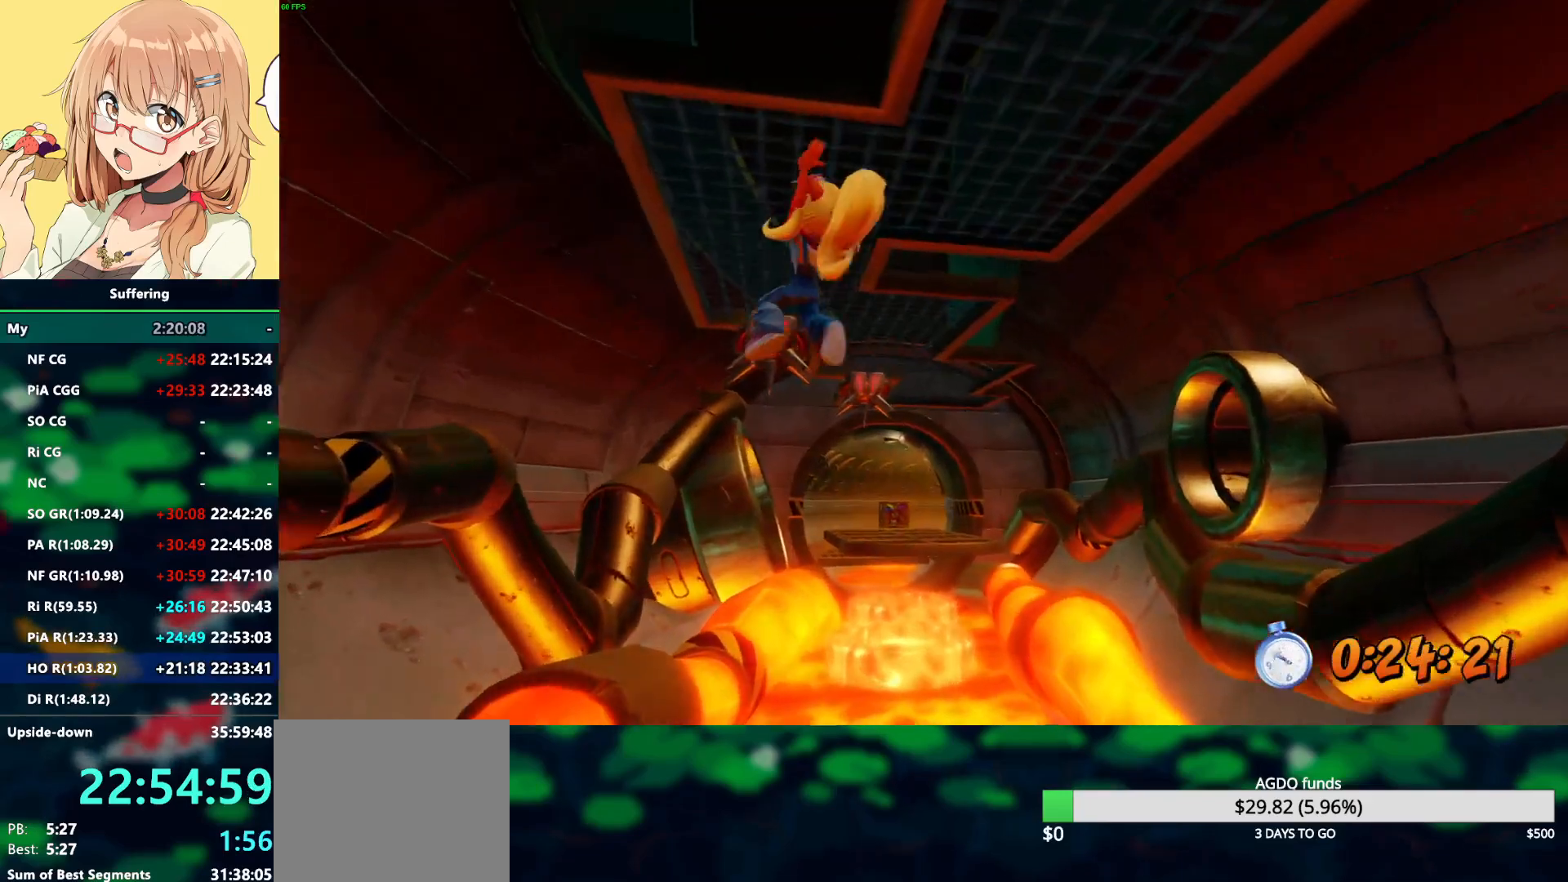
{"buttons": ["R2", "DPAD_UP"], "left_stick": "center", "right_stick": "center", "events": []}
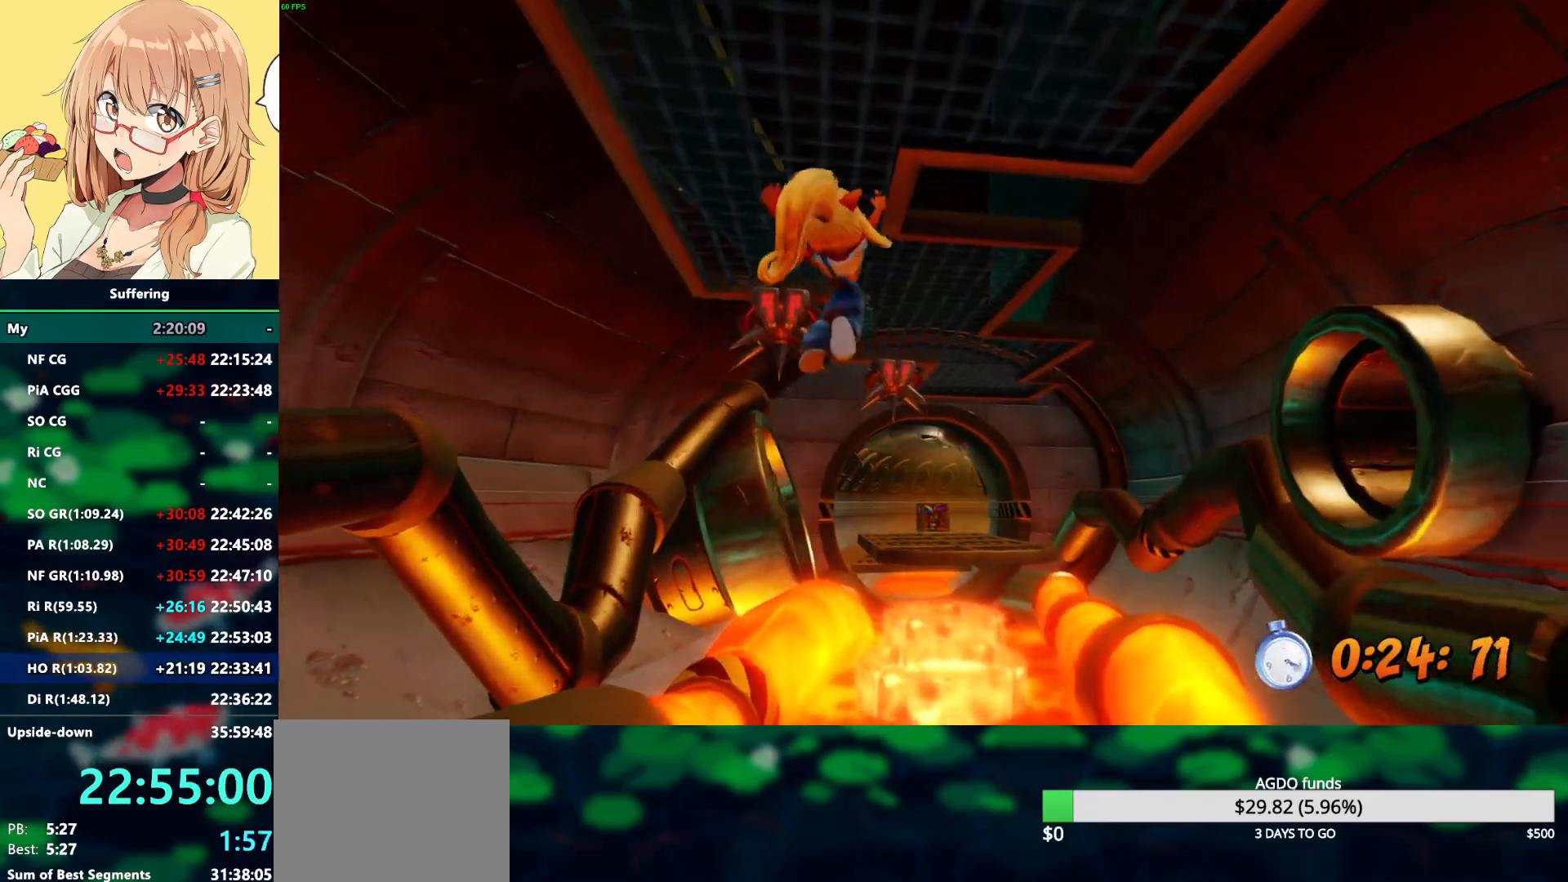
{"buttons": ["R2", "DPAD_UP", "DPAD_RIGHT"], "left_stick": "center", "right_stick": "center", "events": [[117, "DPAD_RIGHT", "down"]]}
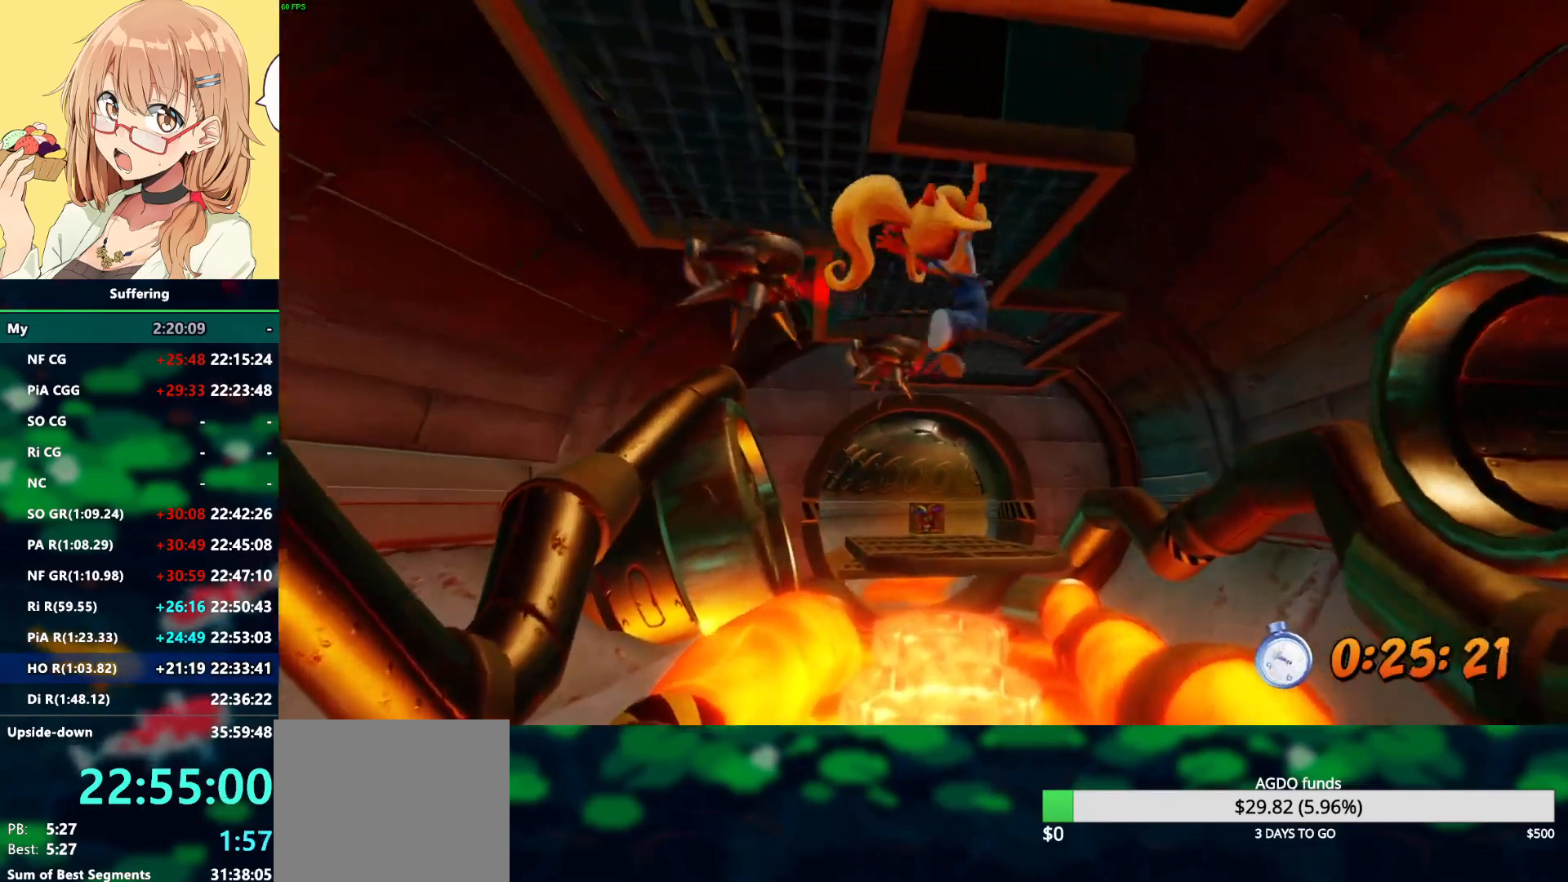
{"buttons": ["R2", "DPAD_UP"], "left_stick": "center", "right_stick": "center", "events": [[350, "DPAD_RIGHT", "up"]]}
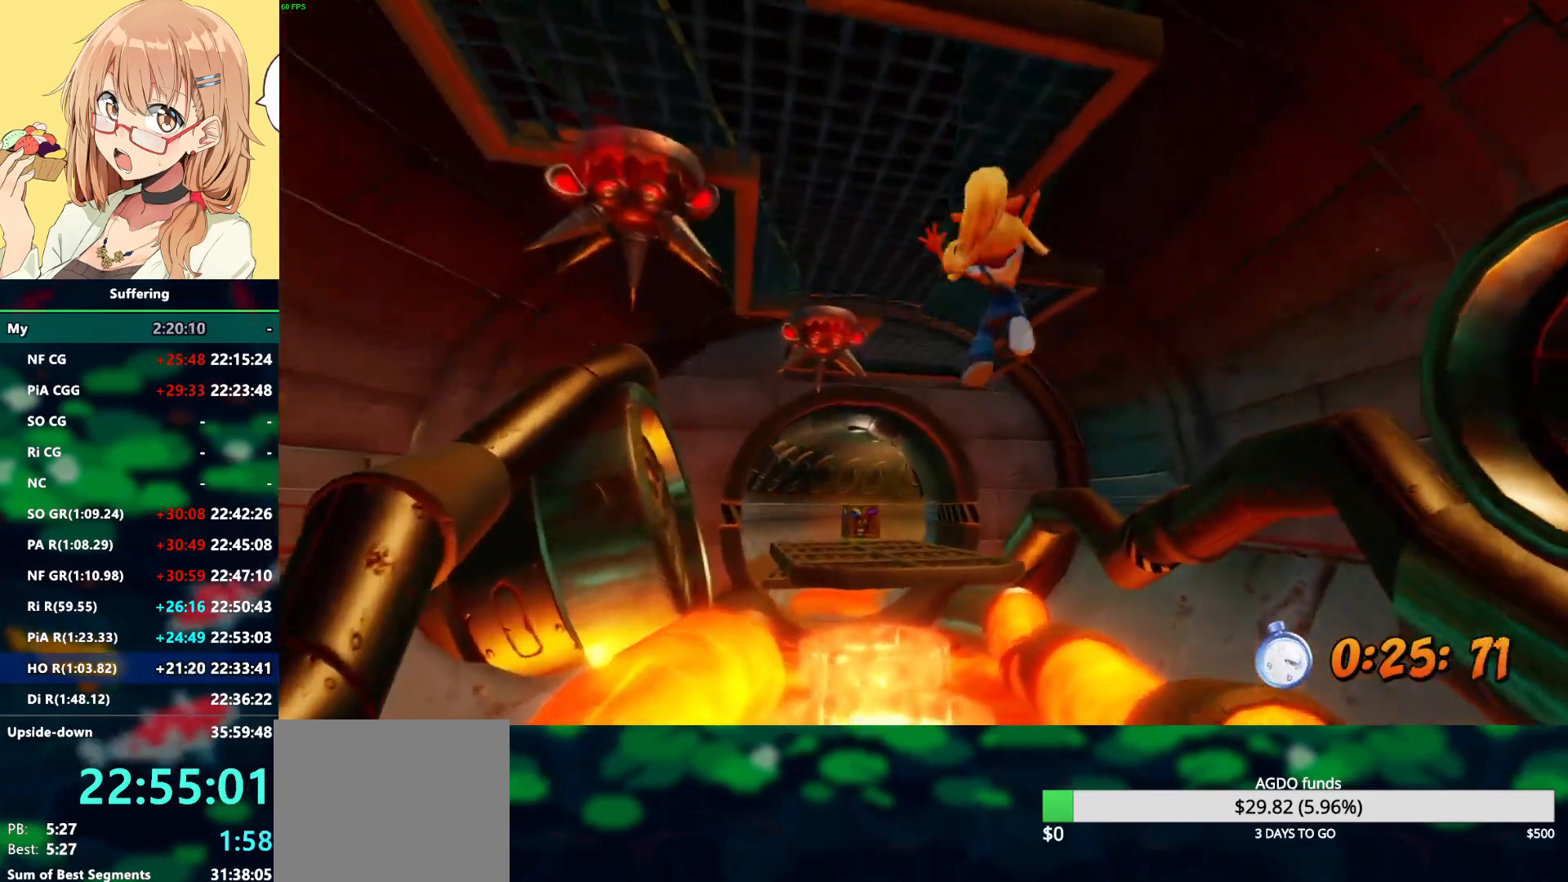
{"buttons": ["R2", "DPAD_UP", "DPAD_RIGHT"], "left_stick": "center", "right_stick": "center", "events": [[483, "DPAD_RIGHT", "down"]]}
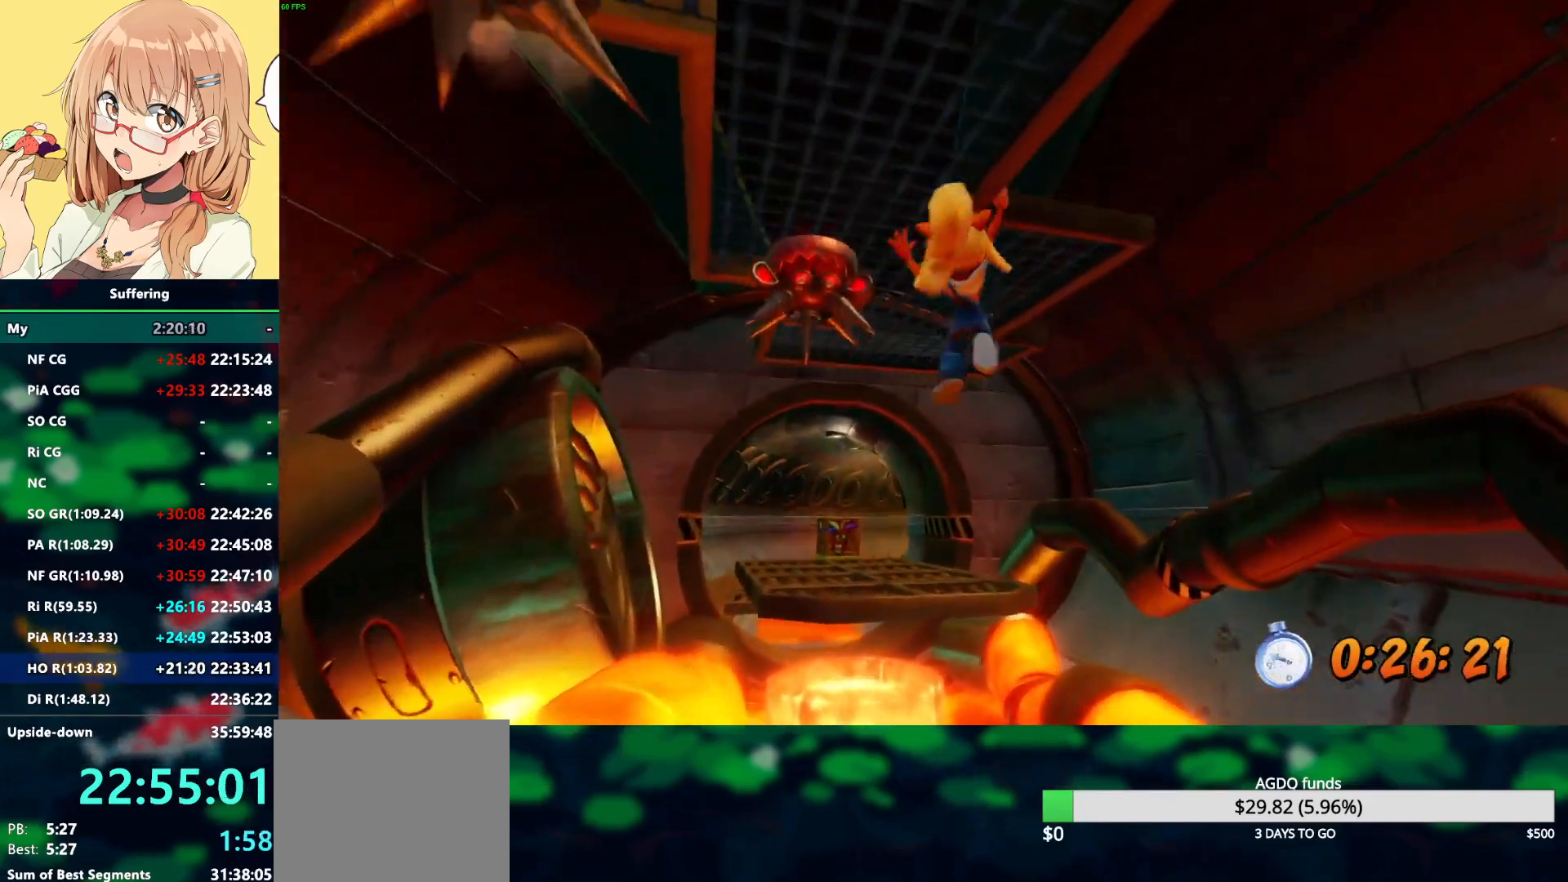
{"buttons": ["R2", "DPAD_UP"], "left_stick": "center", "right_stick": "center", "events": [[383, "DPAD_RIGHT", "up"]]}
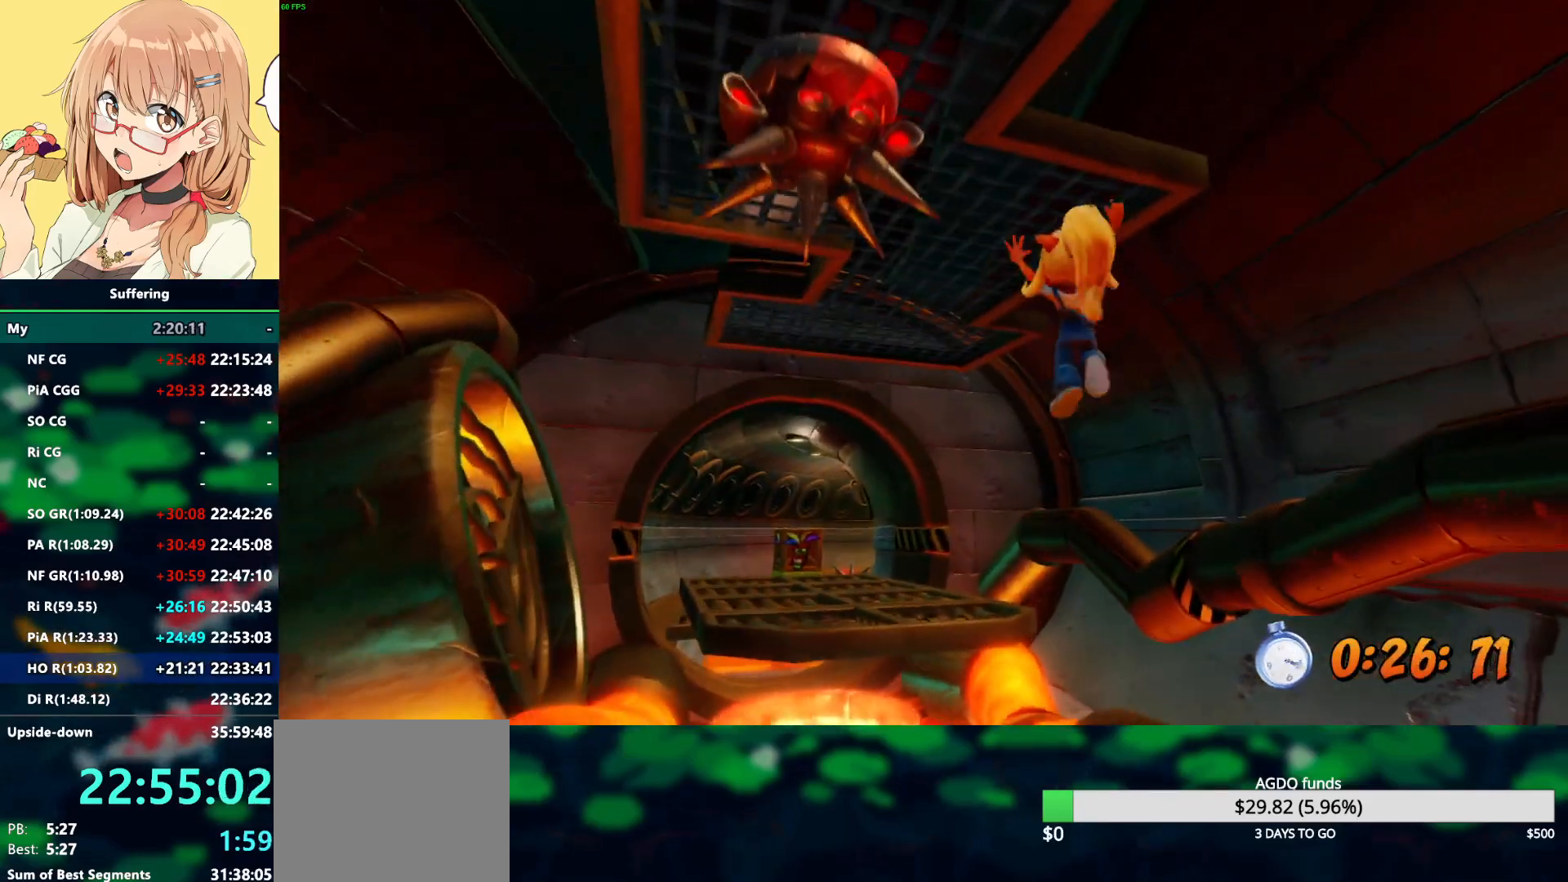
{"buttons": ["R2", "DPAD_UP", "DPAD_LEFT"], "left_stick": "center", "right_stick": "center", "events": [[233, "DPAD_LEFT", "down"], [350, "CROSS", "down"], [483, "CROSS", "up"]]}
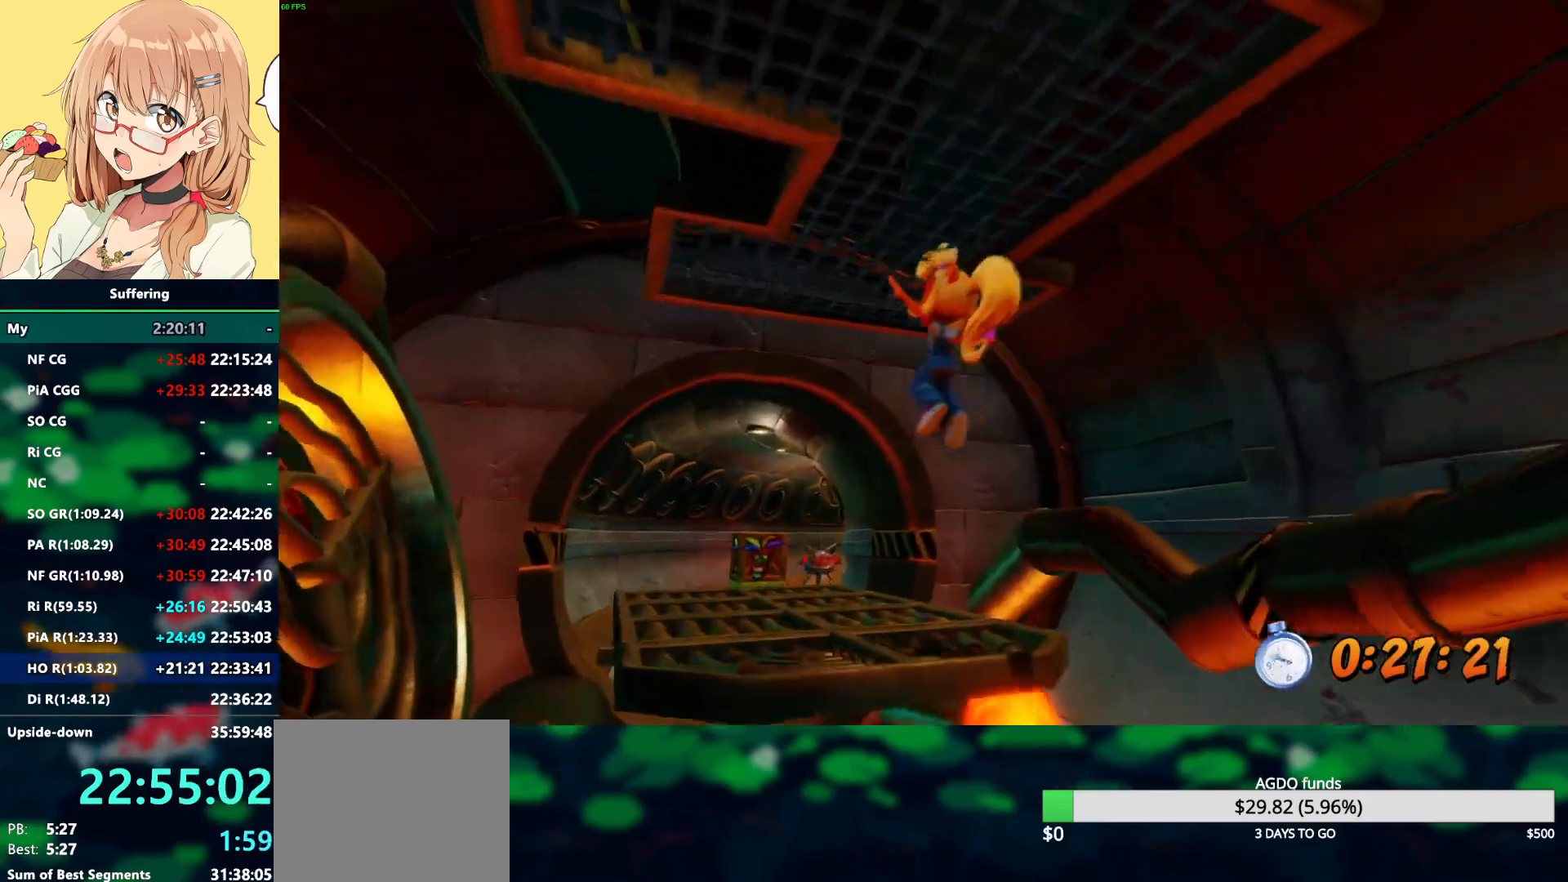
{"buttons": ["R2", "DPAD_UP"], "left_stick": "center", "right_stick": "center", "events": [[317, "DPAD_LEFT", "up"]]}
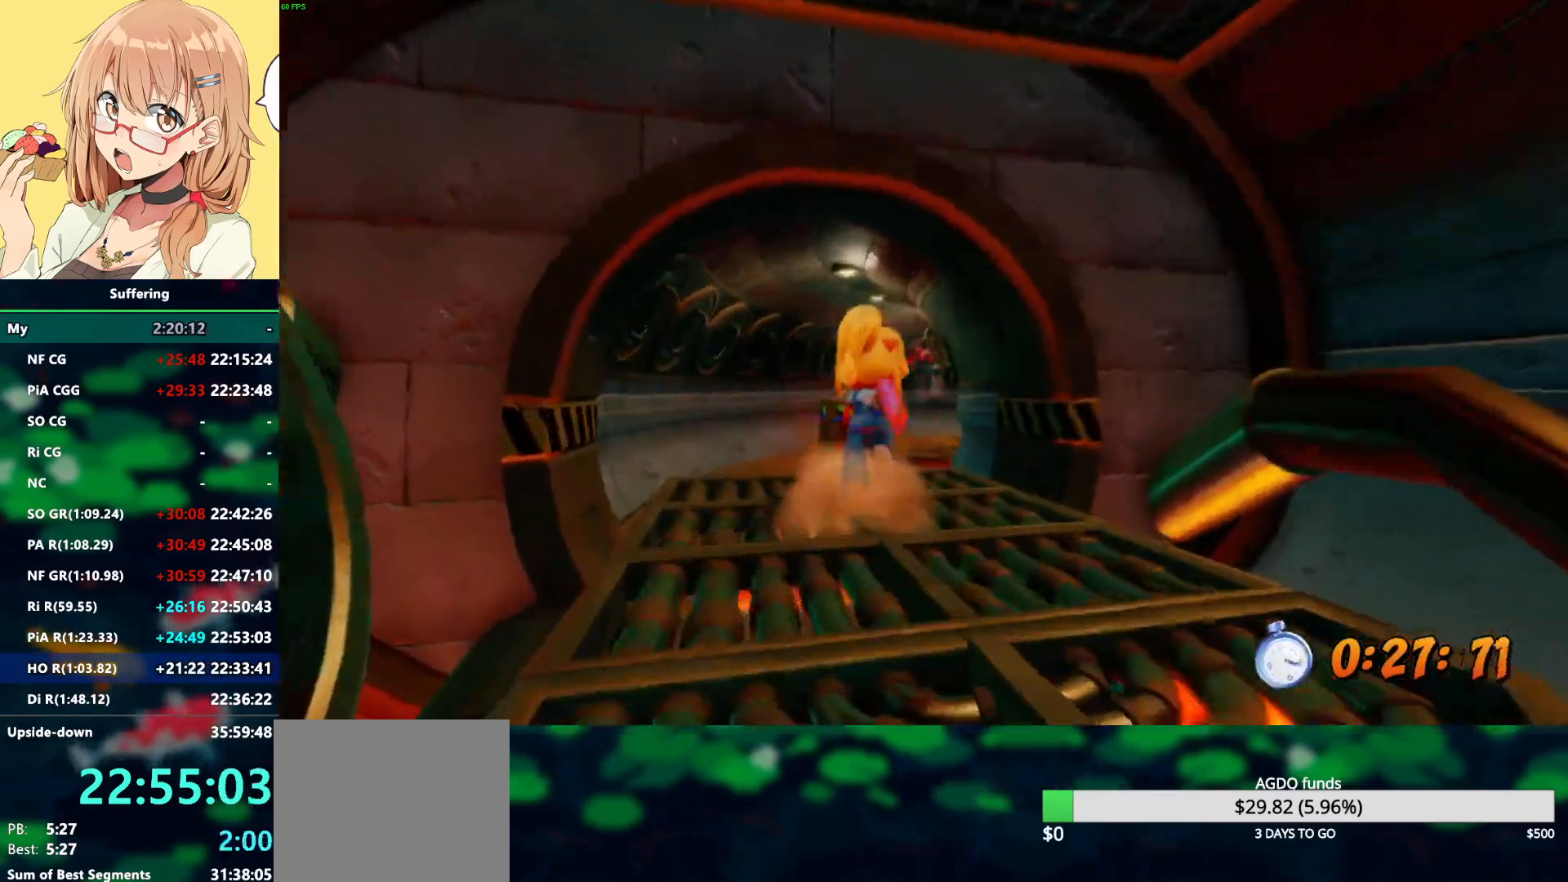
{"buttons": ["SQUARE", "R2", "DPAD_UP"], "left_stick": "center", "right_stick": "center", "events": [[117, "DPAD_LEFT", "down"], [250, "DPAD_LEFT", "up"], [483, "SQUARE", "down"]]}
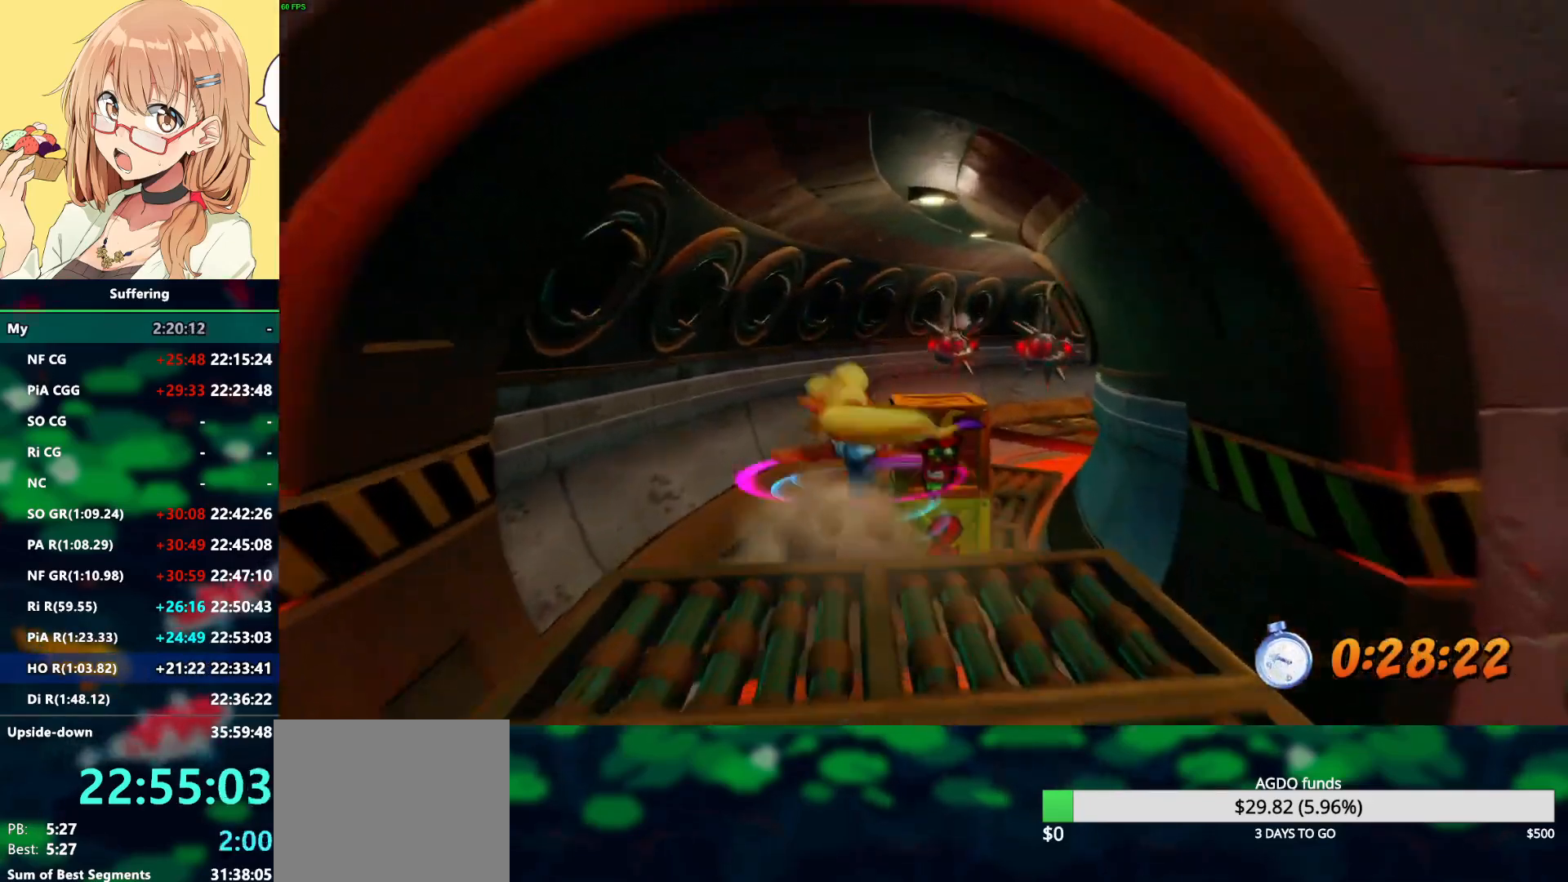
{"buttons": ["R2", "DPAD_UP"], "left_stick": "center", "right_stick": "center", "events": [[67, "DPAD_RIGHT", "down"], [200, "SQUARE", "up"], [317, "DPAD_RIGHT", "up"]]}
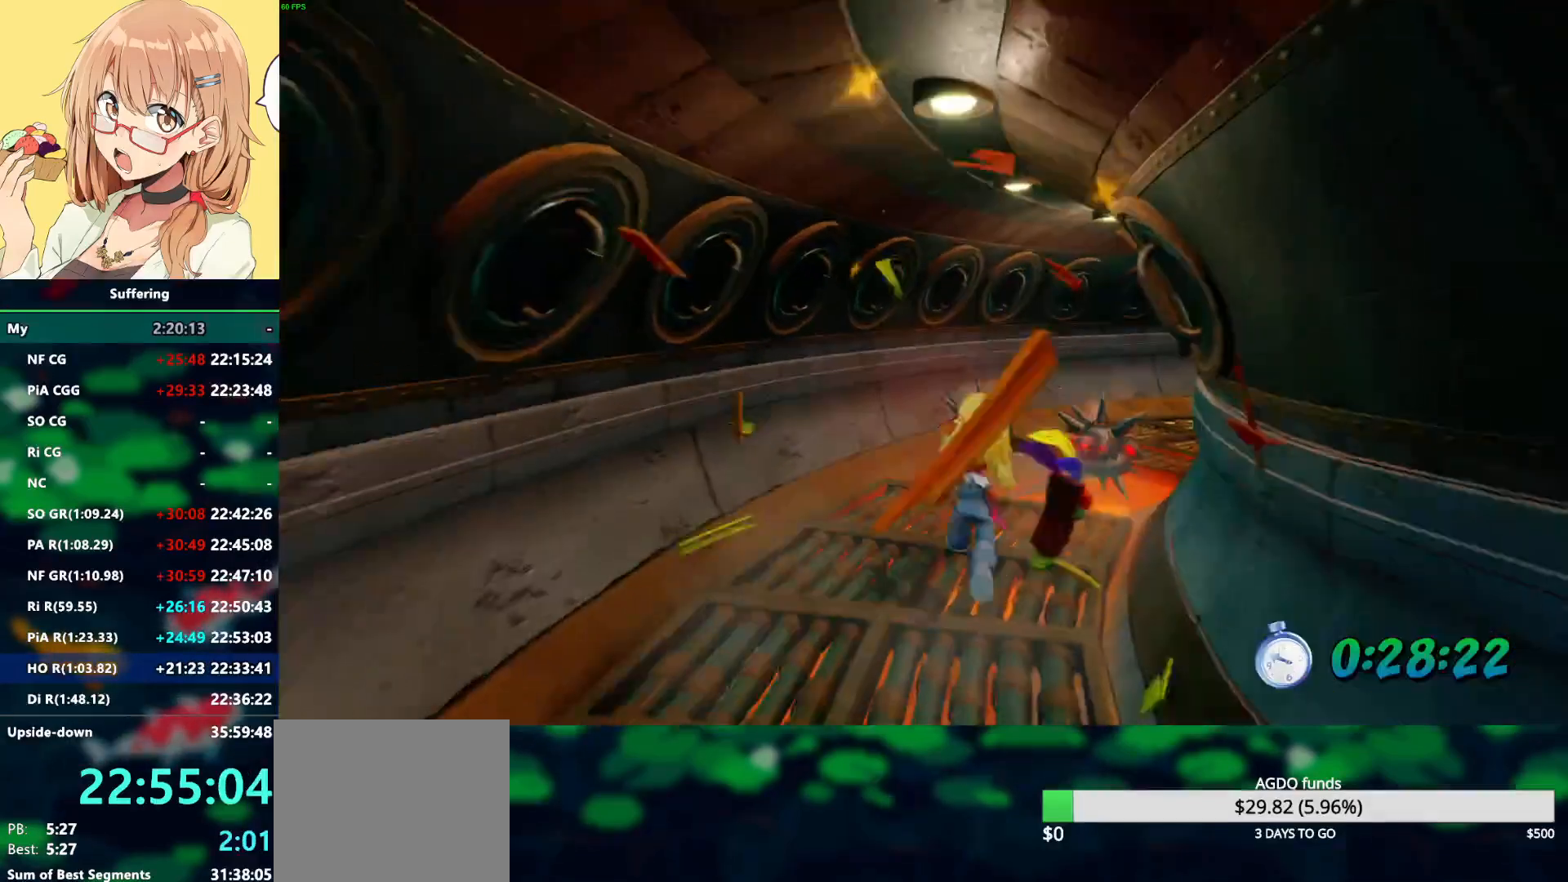
{"buttons": ["CROSS", "R2", "DPAD_UP"], "left_stick": "center", "right_stick": "center", "events": [[17, "DPAD_RIGHT", "down"], [133, "DPAD_RIGHT", "up"], [300, "CROSS", "down"]]}